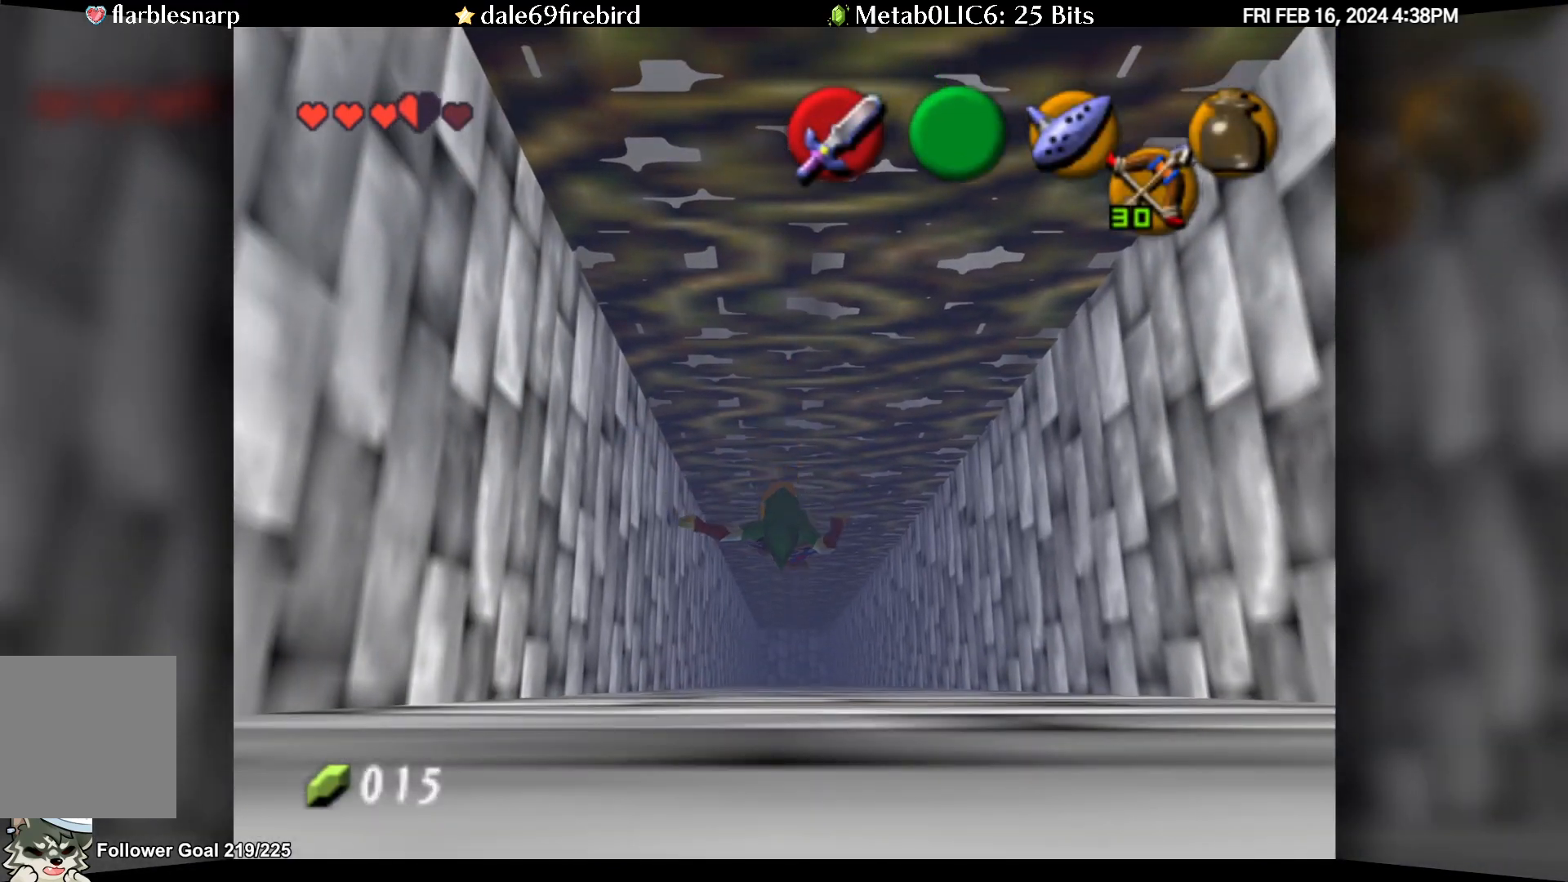
Gameplay with a controller (Nintendo layout); each line is a JSON object with the inputs held at the frame after it. "events" lists button and stick changes between this image and that frame as [ms after this image, input, new state], when the widget could be followed in between. Not read: L3 R3.
{"buttons": [], "left_stick": "center", "events": []}
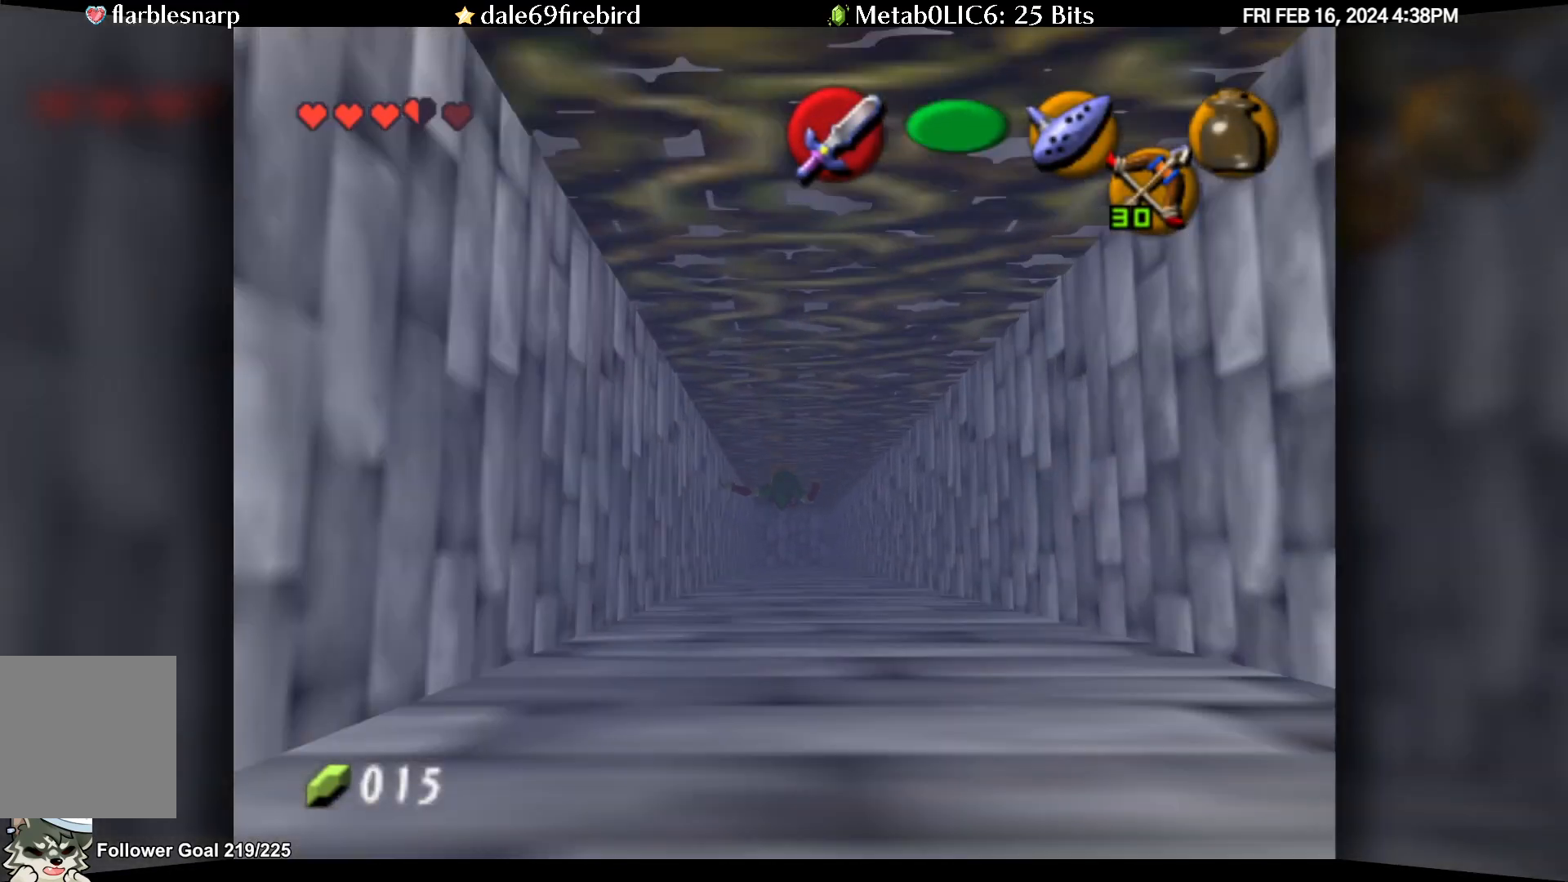
{"buttons": [], "left_stick": "up", "events": [[150, "left_stick", "up"]]}
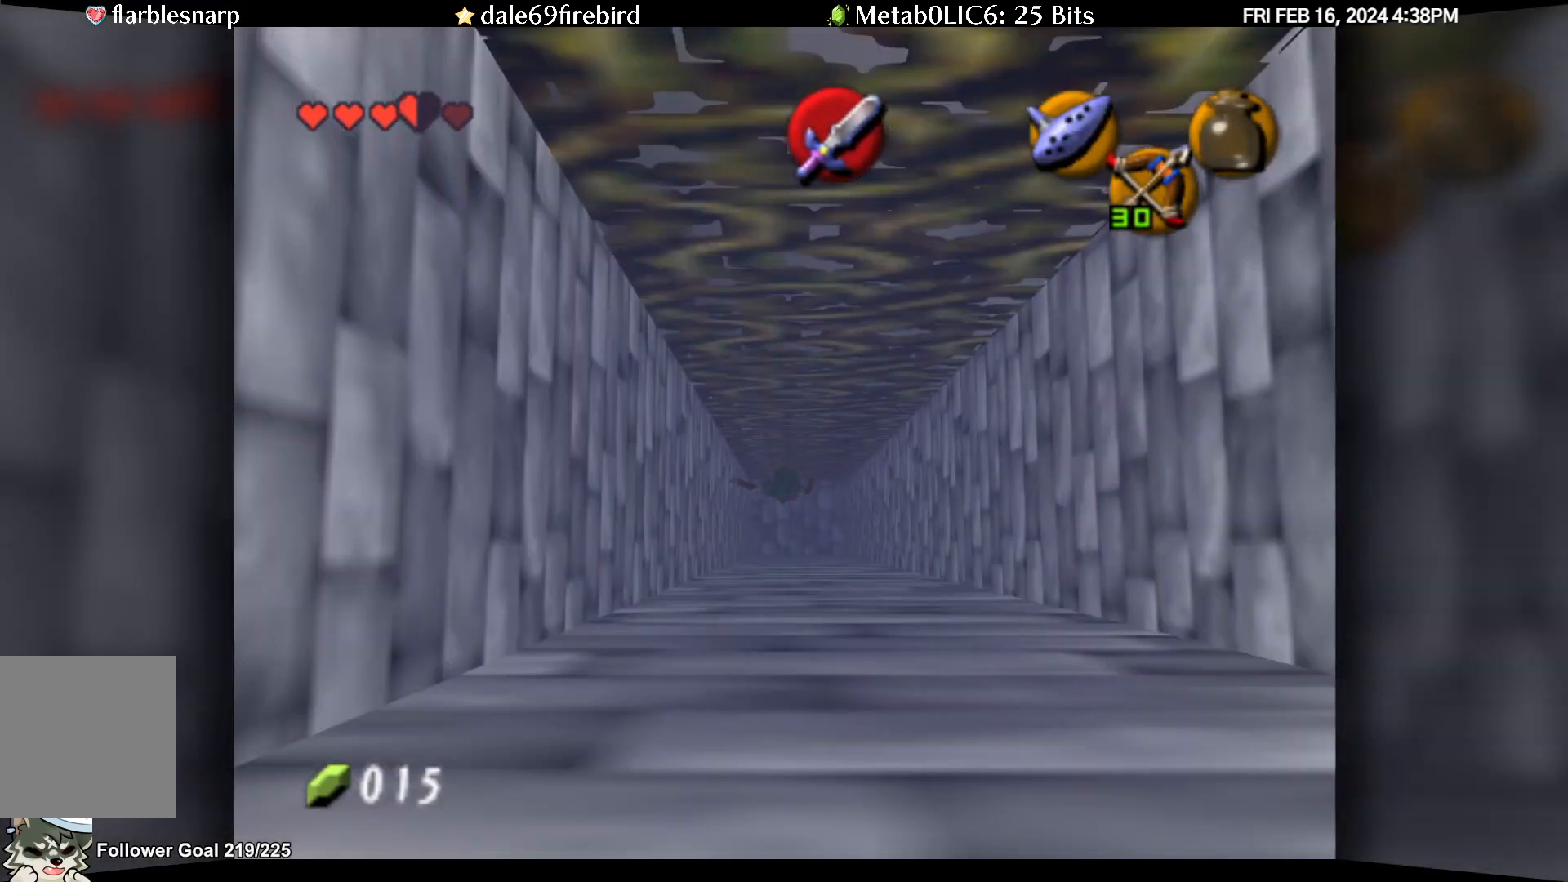
{"buttons": [], "left_stick": "up", "events": []}
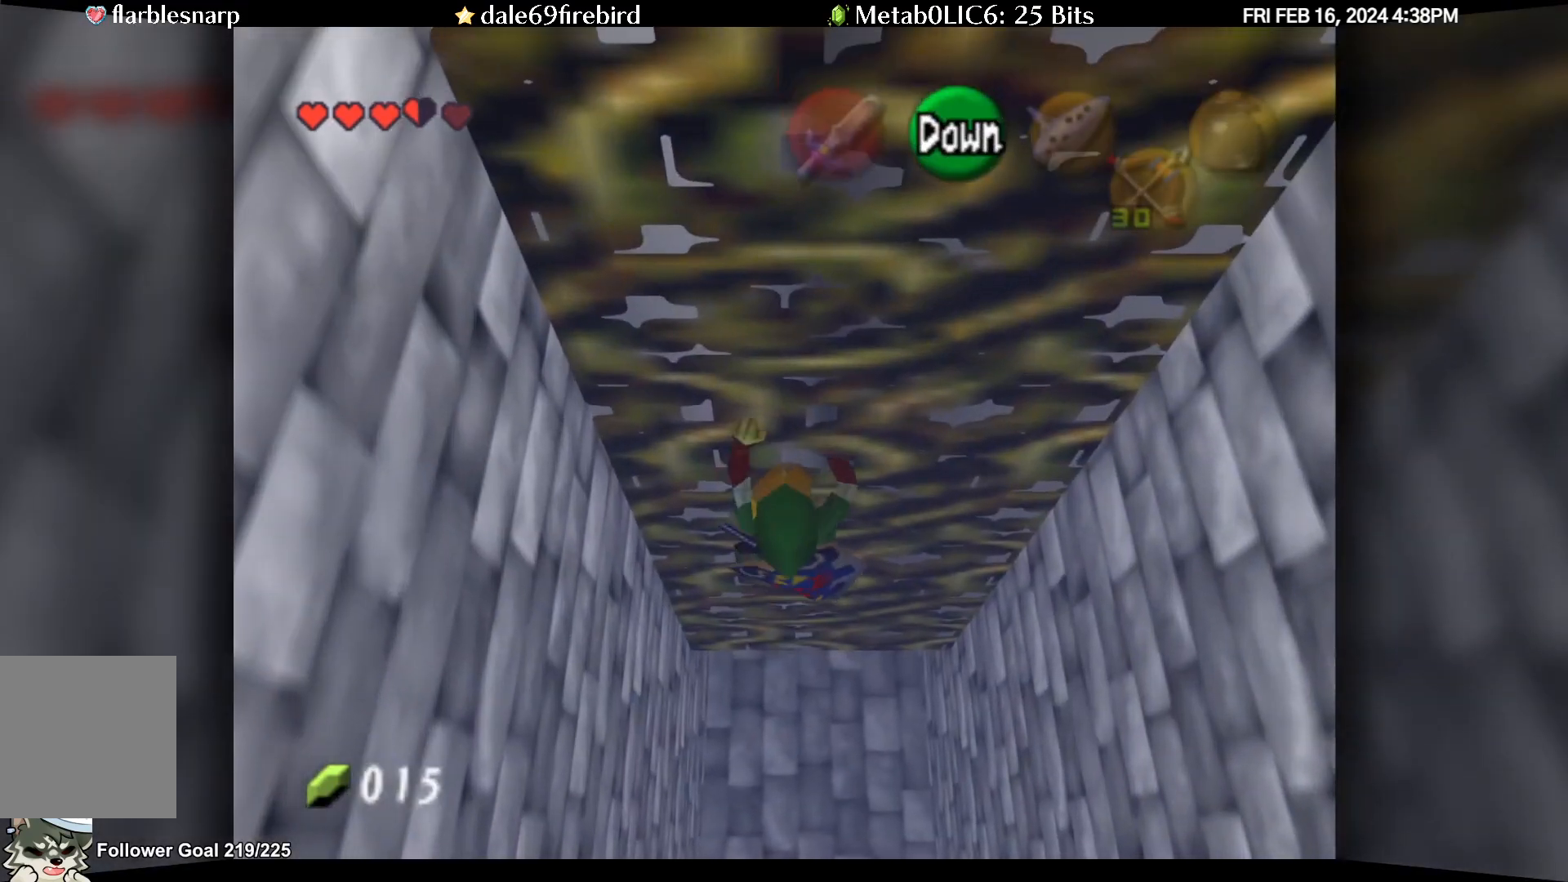
{"buttons": [], "left_stick": "center", "events": [[83, "left_stick", "center"], [100, "A", "down"], [200, "A", "up"]]}
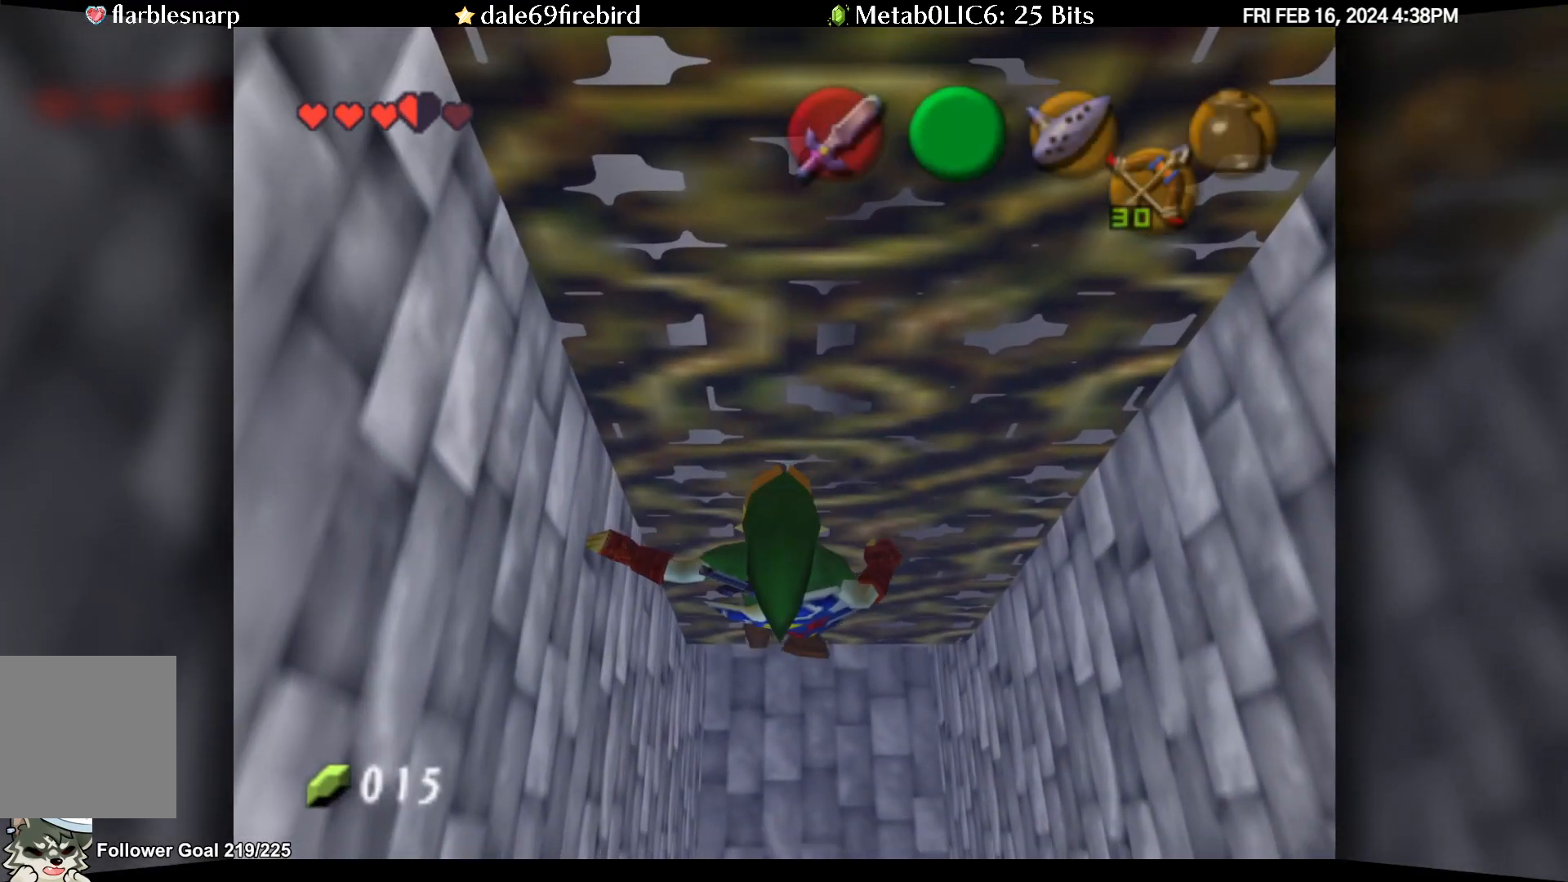
{"buttons": [], "left_stick": "up", "events": [[67, "left_stick", "up"]]}
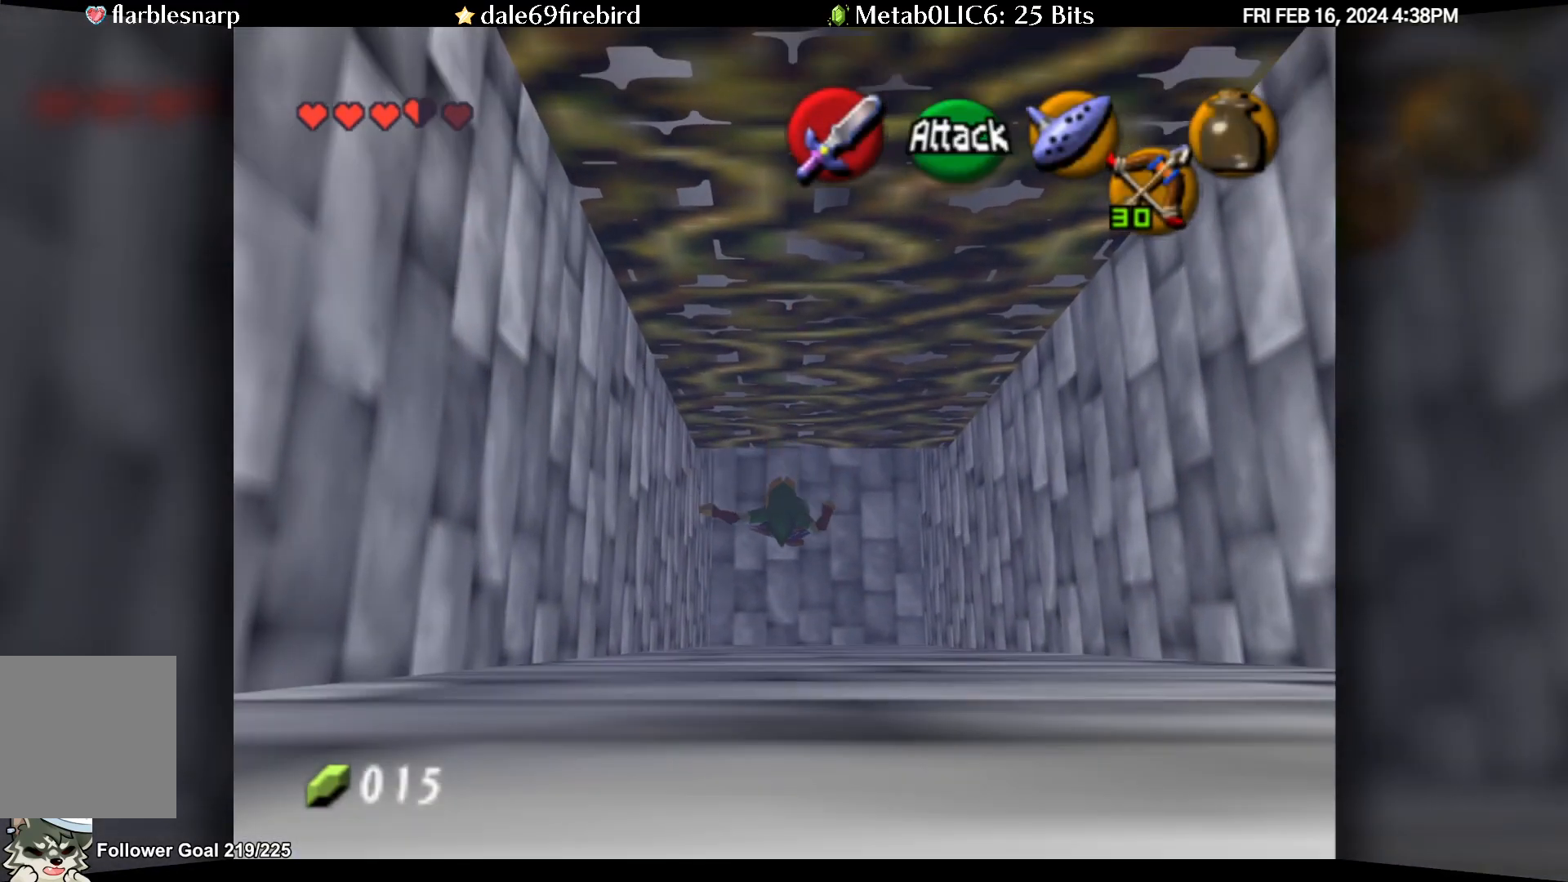
{"buttons": [], "left_stick": "up", "events": []}
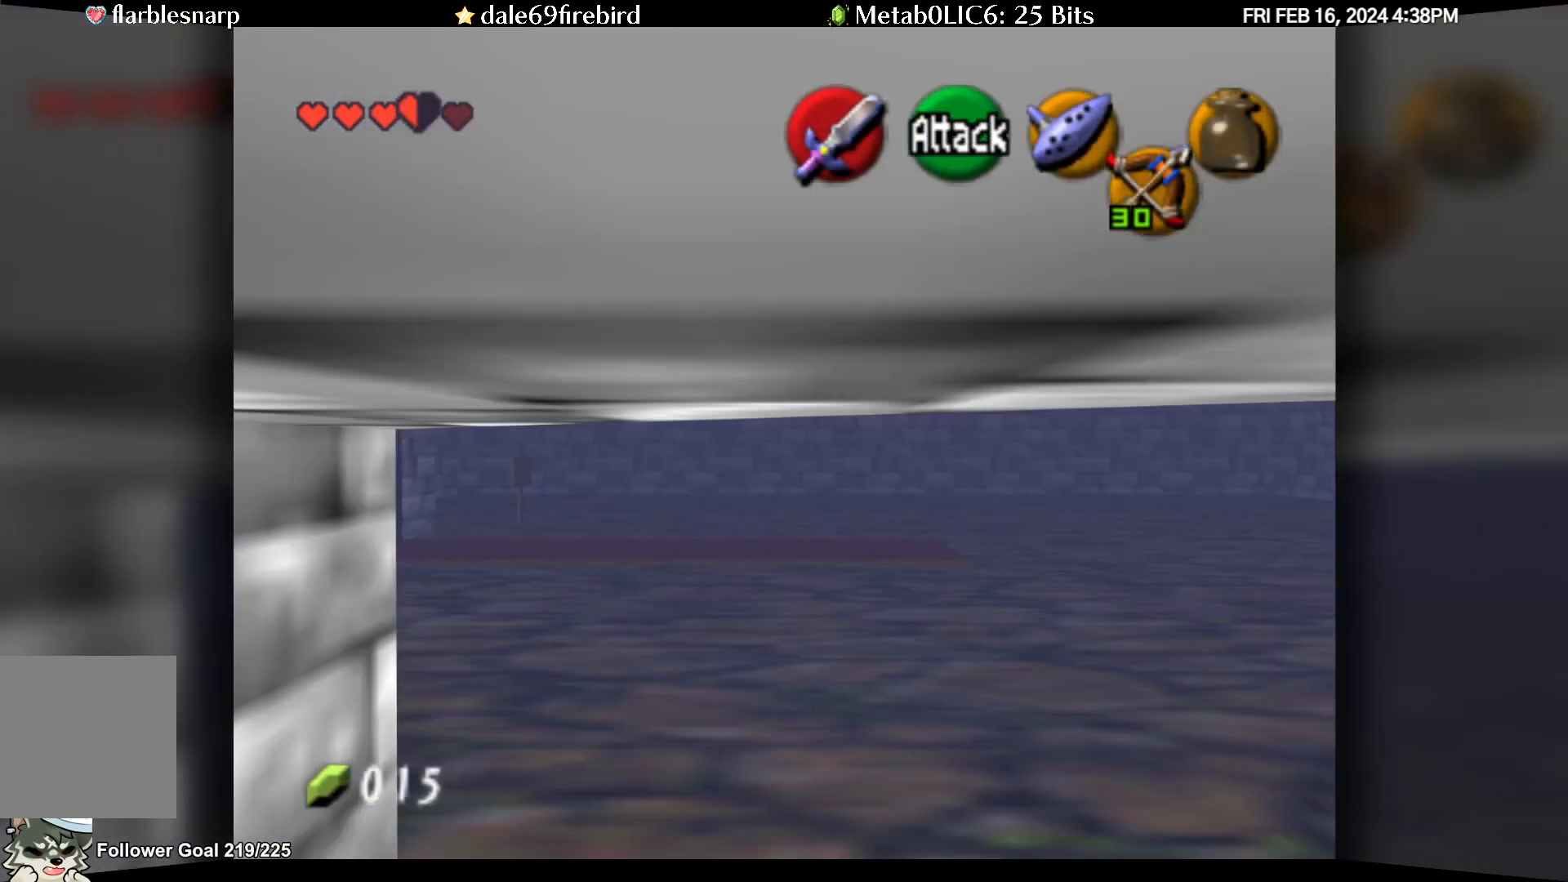
{"buttons": [], "left_stick": "up", "events": []}
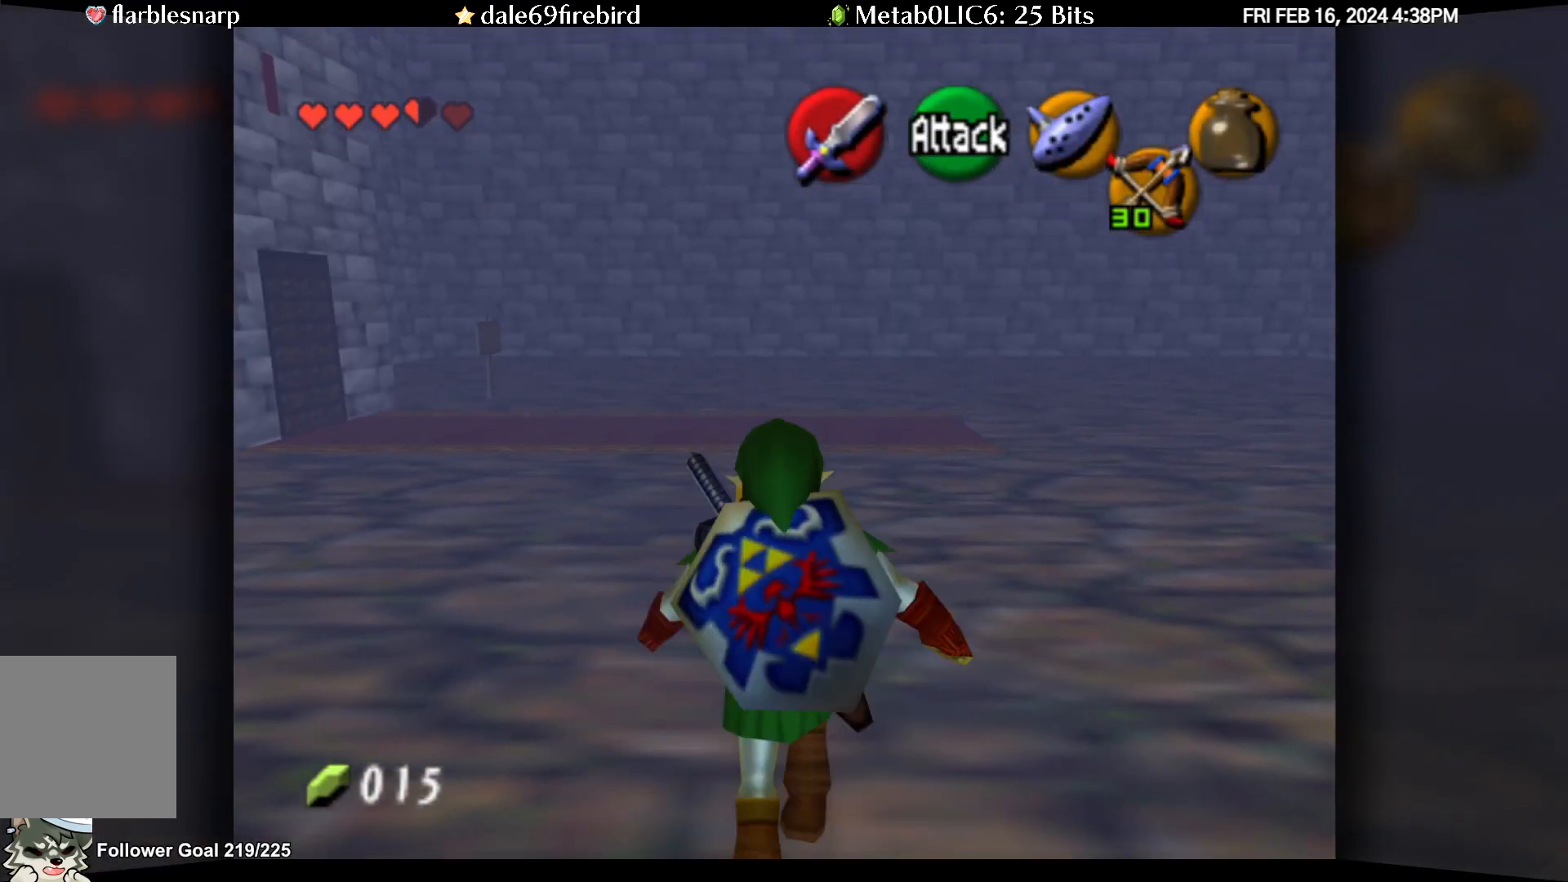
{"buttons": ["A"], "left_stick": "up", "events": [[283, "A", "down"]]}
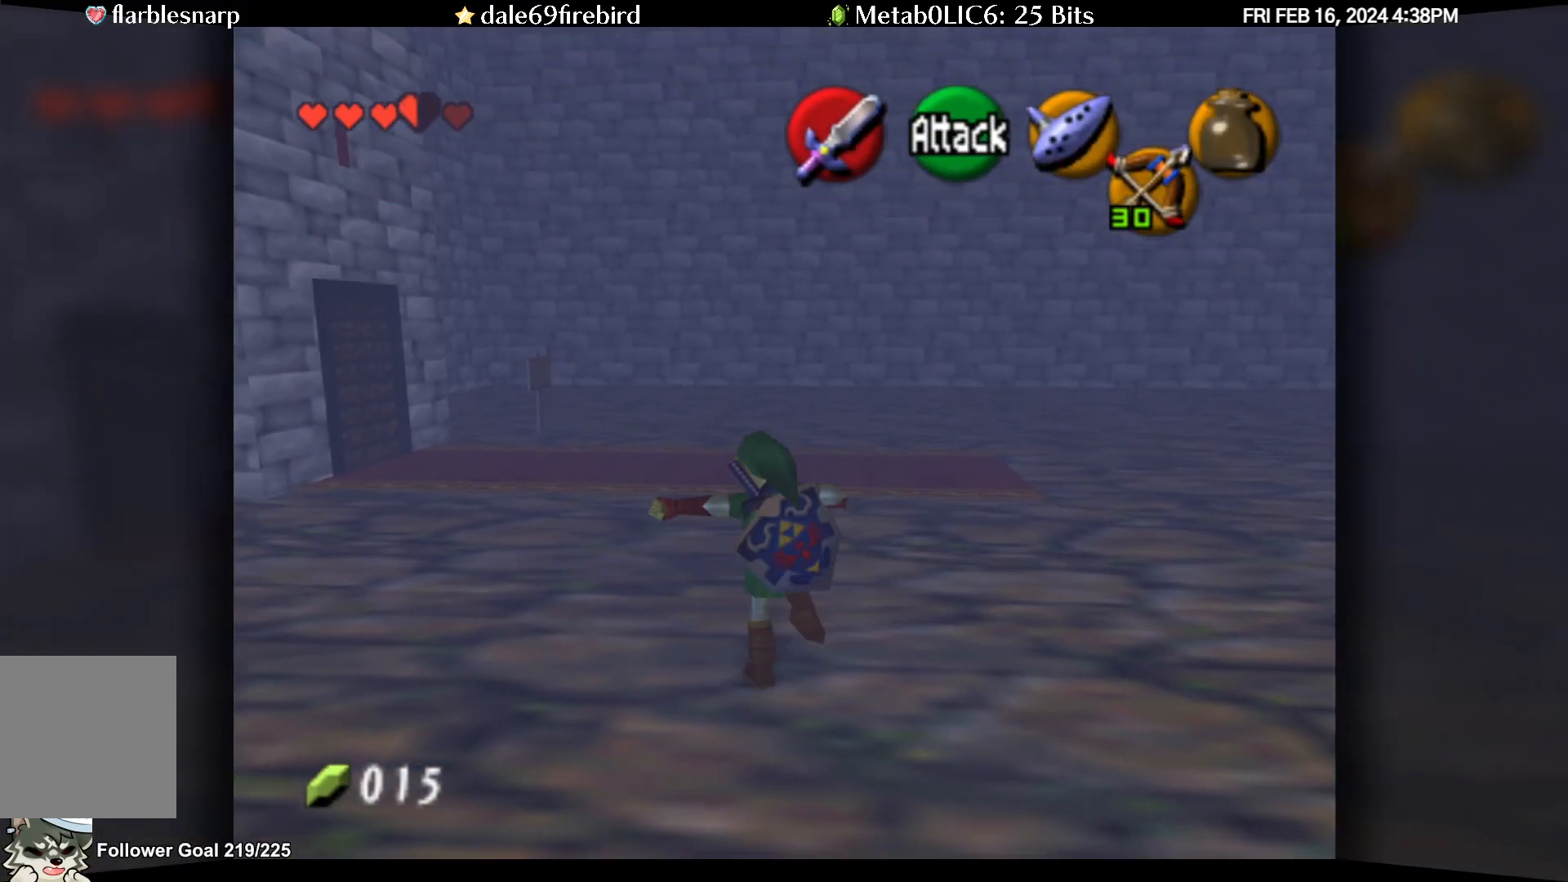
{"buttons": [], "left_stick": "up-left", "events": [[300, "A", "up"], [467, "left_stick", "up-left"]]}
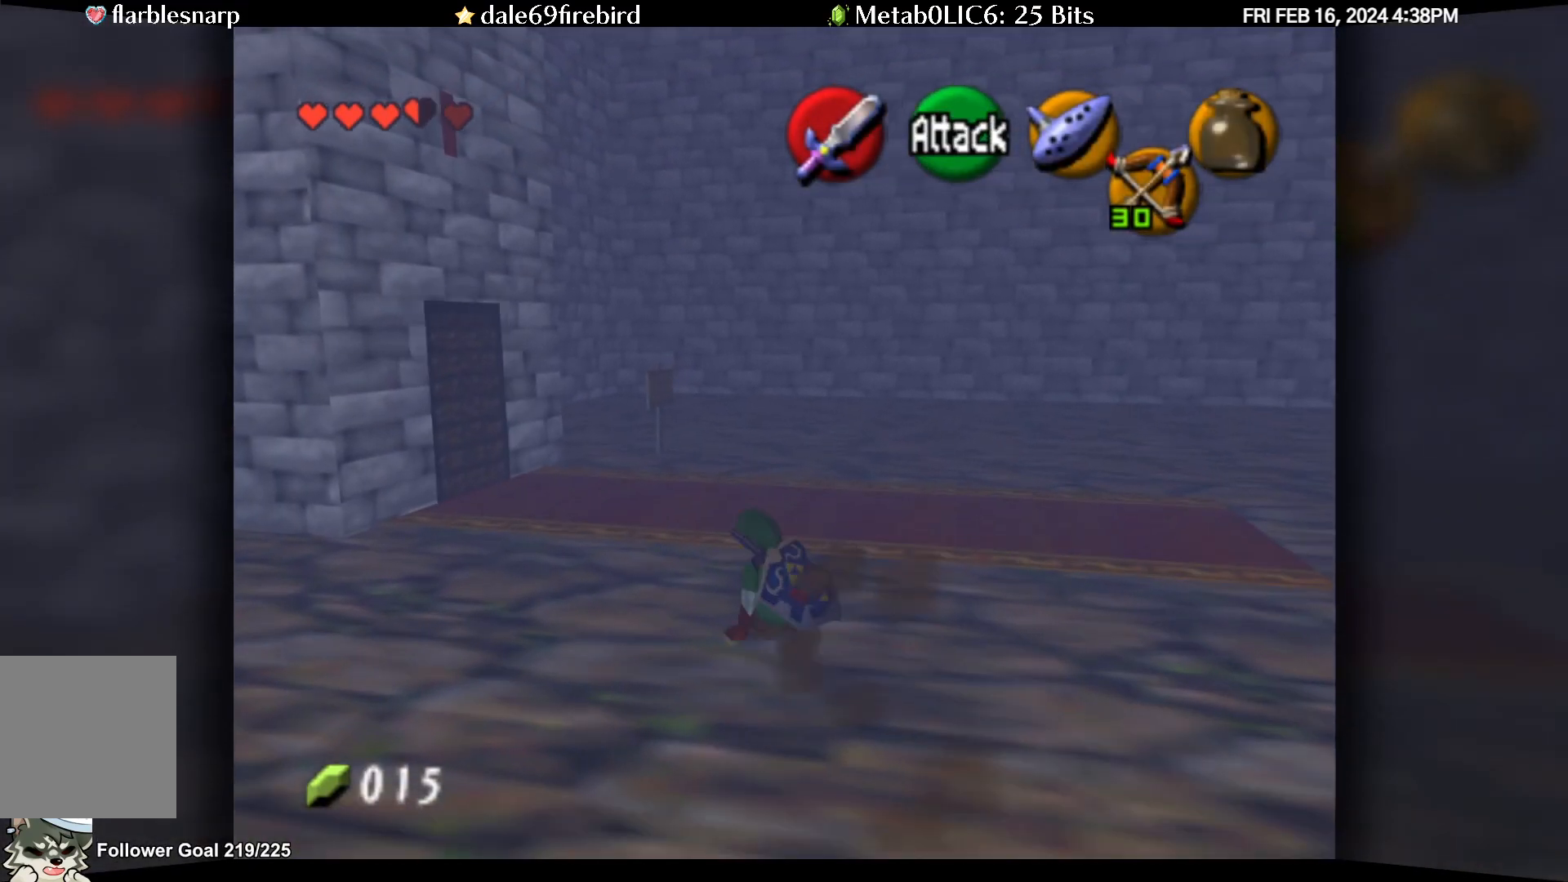
{"buttons": [], "left_stick": "up", "events": [[500, "left_stick", "up"]]}
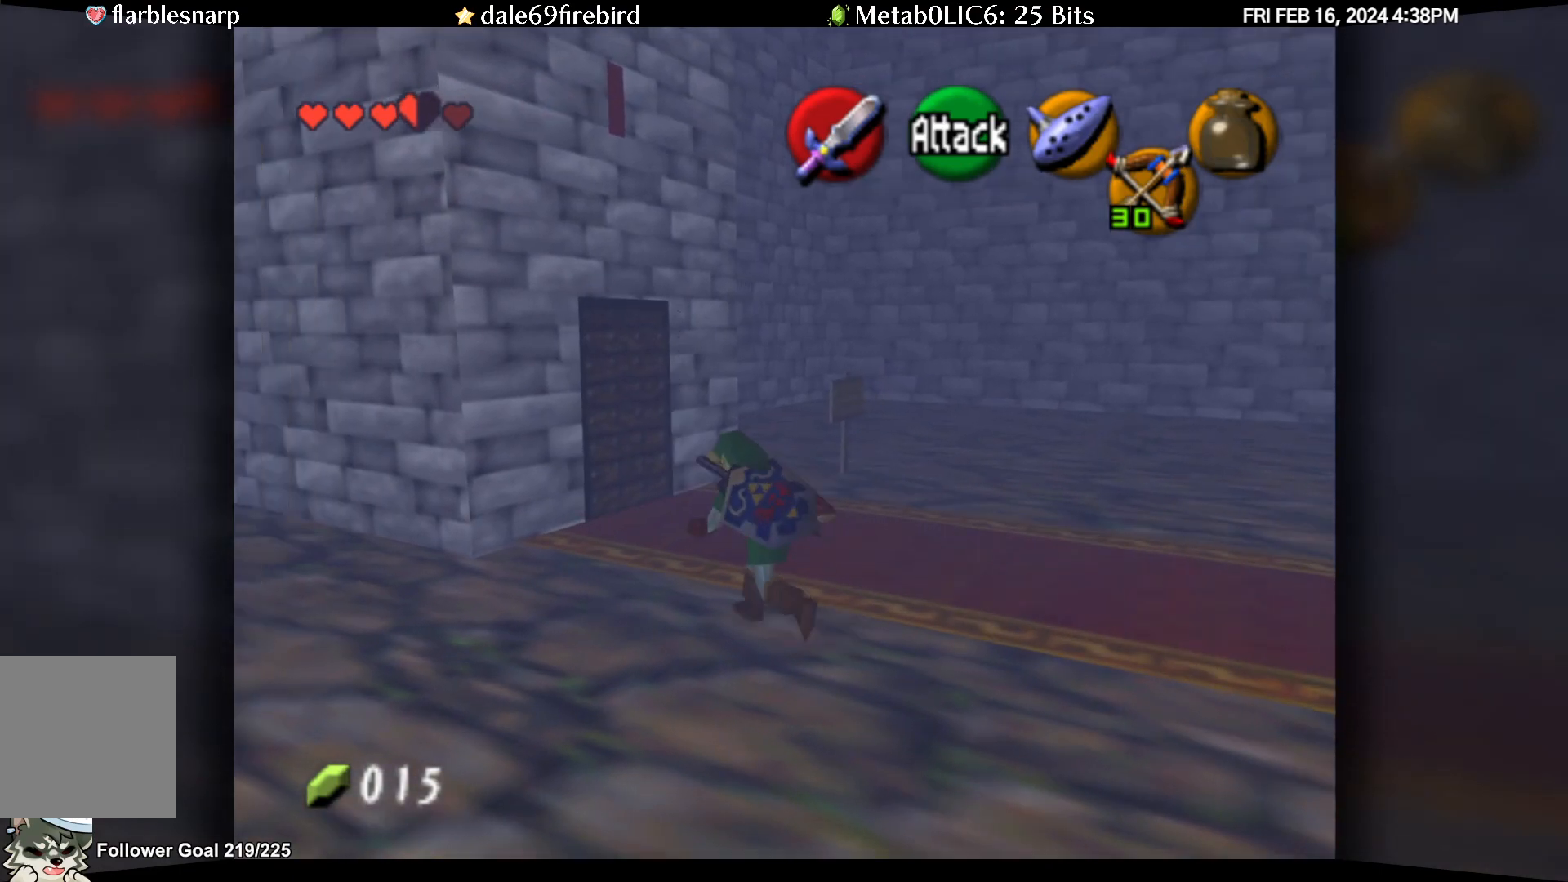
{"buttons": [], "left_stick": "up", "events": []}
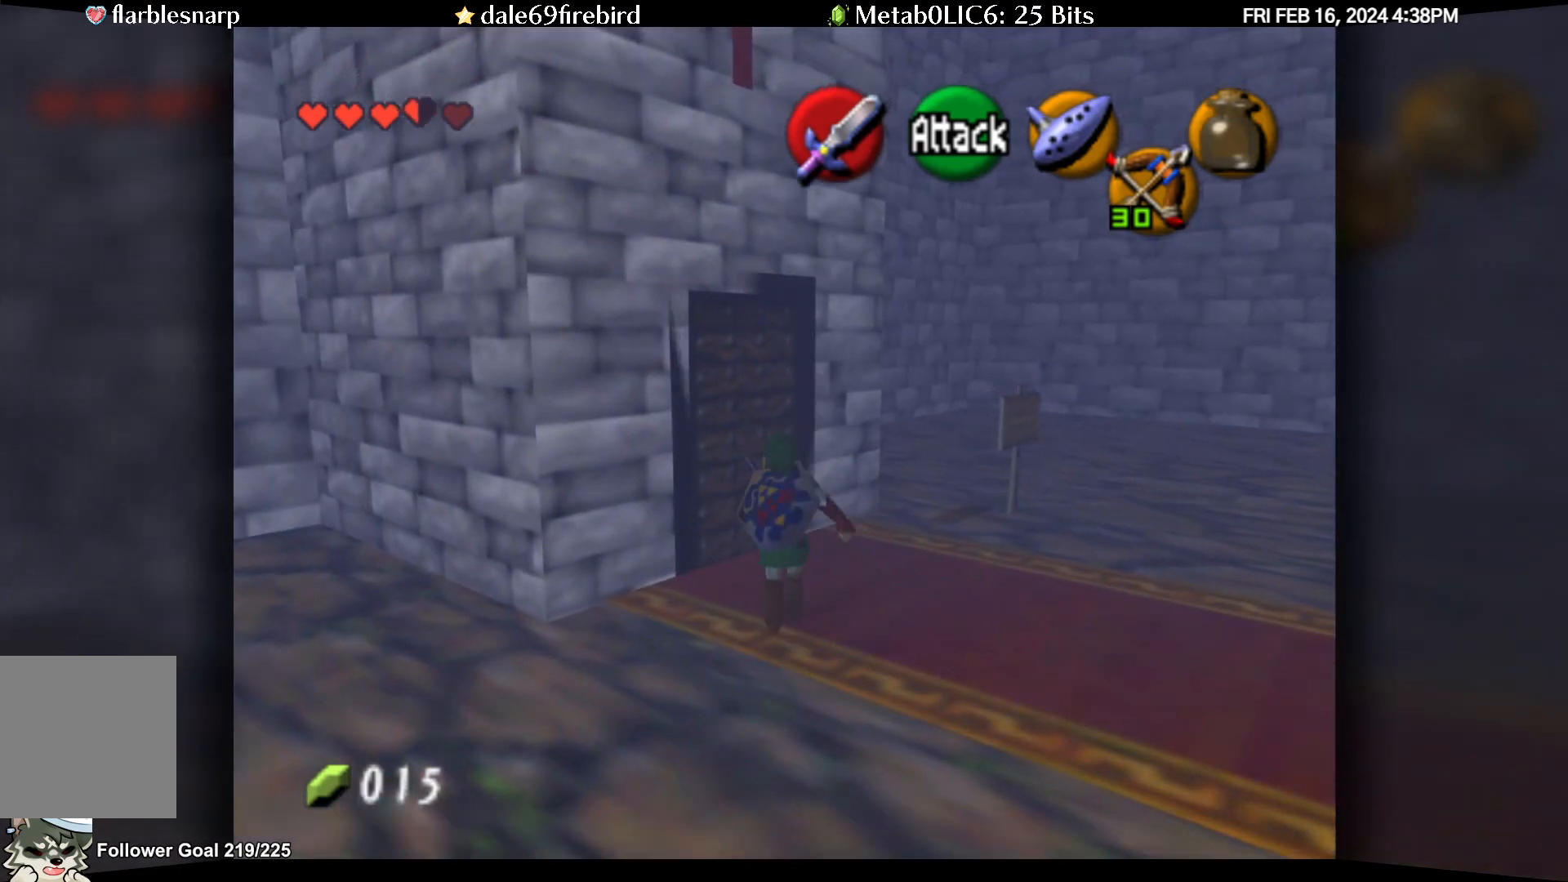
{"buttons": [], "left_stick": "center", "events": [[100, "left_stick", "up-left"], [217, "A", "down"], [233, "left_stick", "center"], [267, "A", "up"]]}
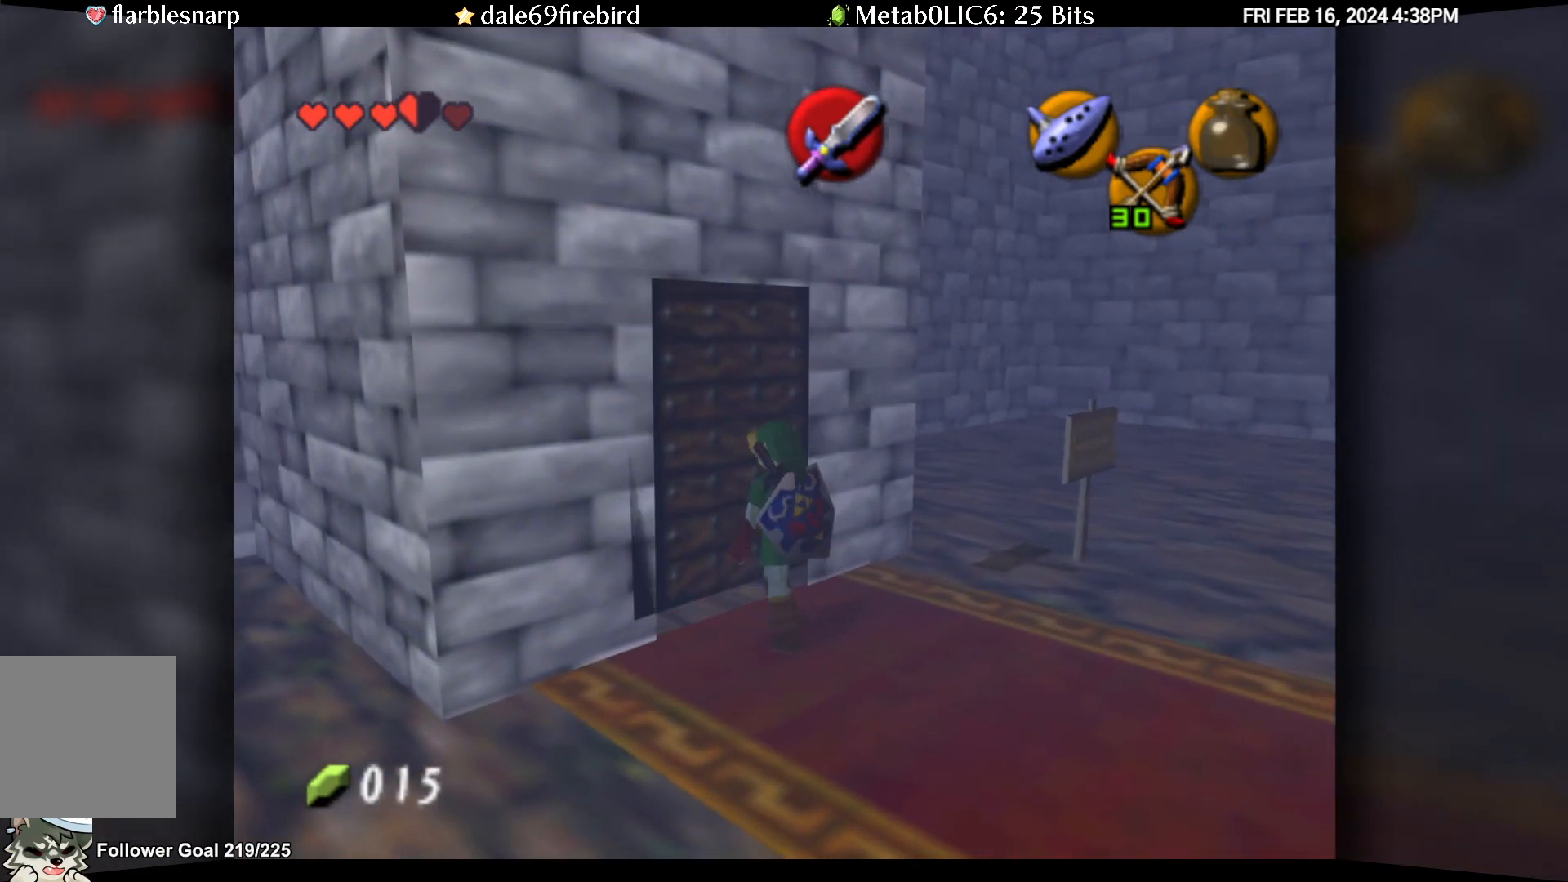
{"buttons": [], "left_stick": "center", "events": []}
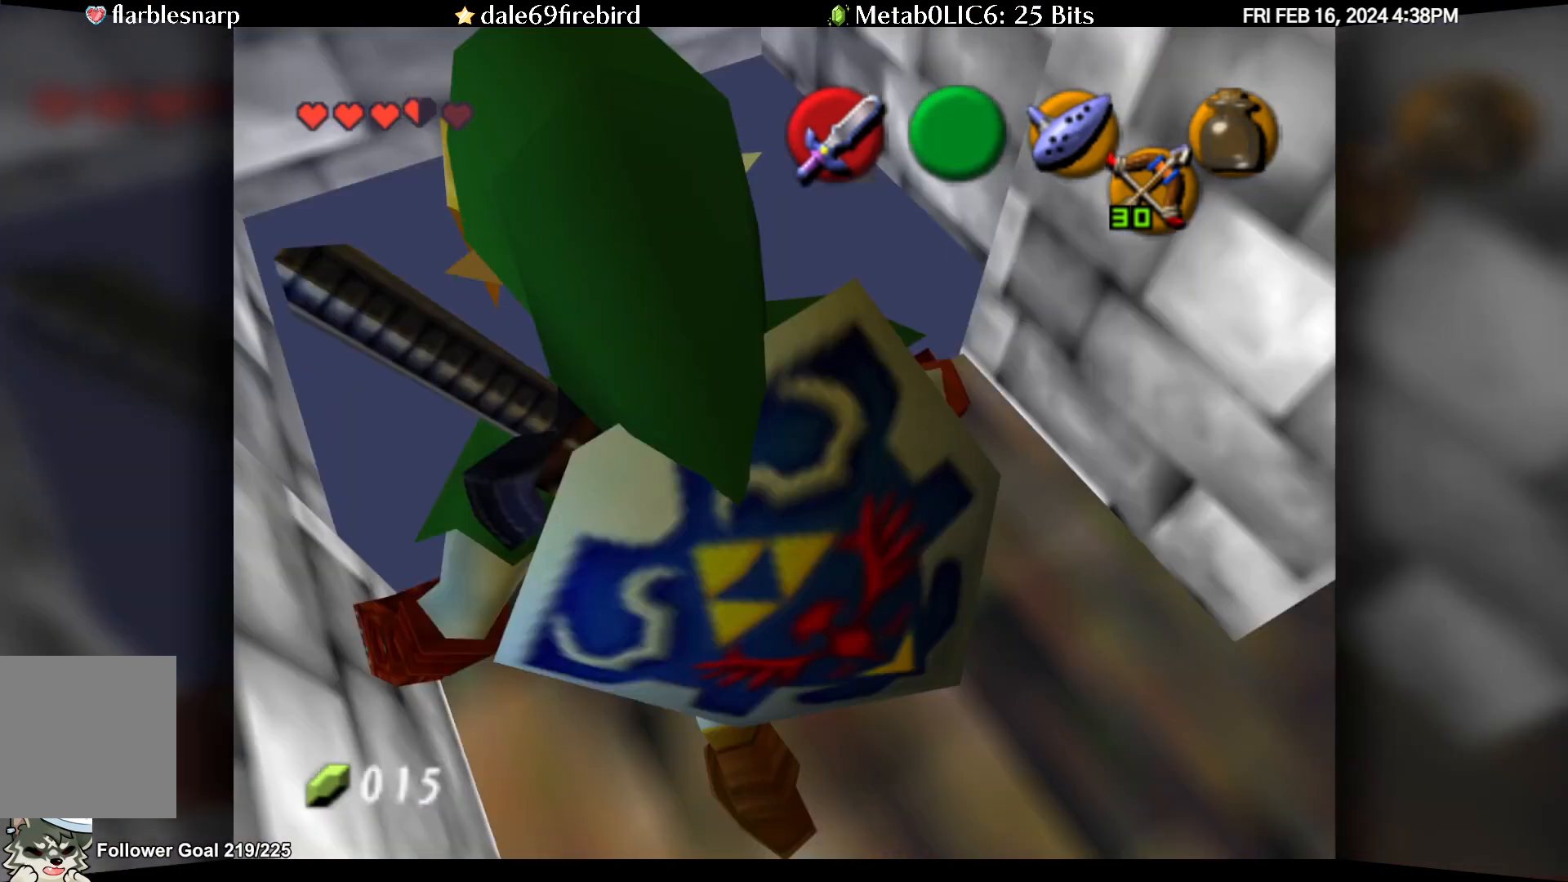
{"buttons": [], "left_stick": "center", "events": []}
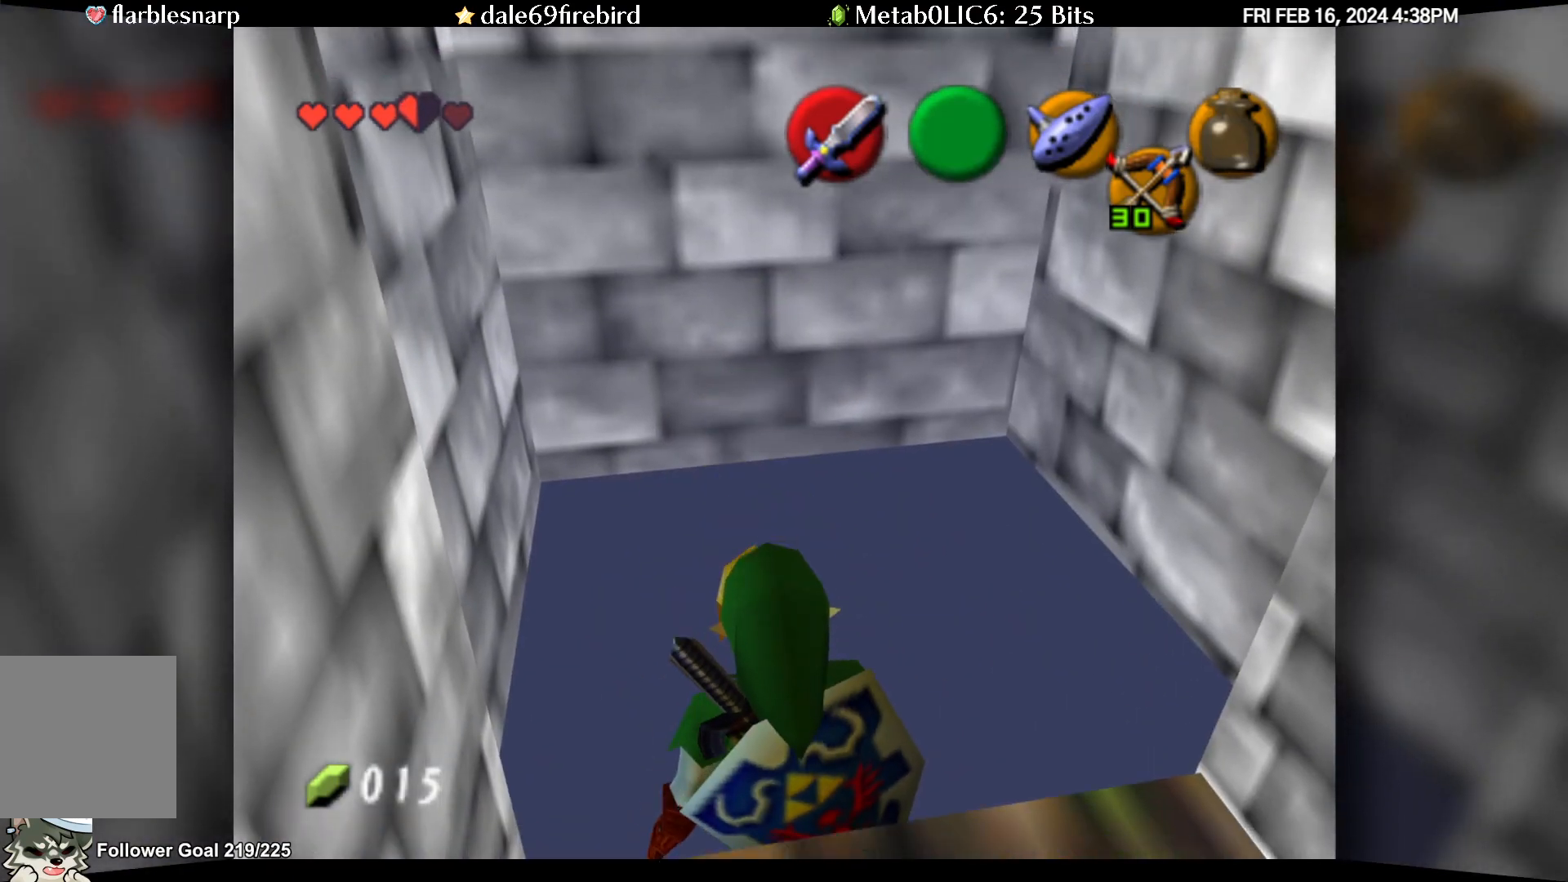
{"buttons": [], "left_stick": "center", "events": []}
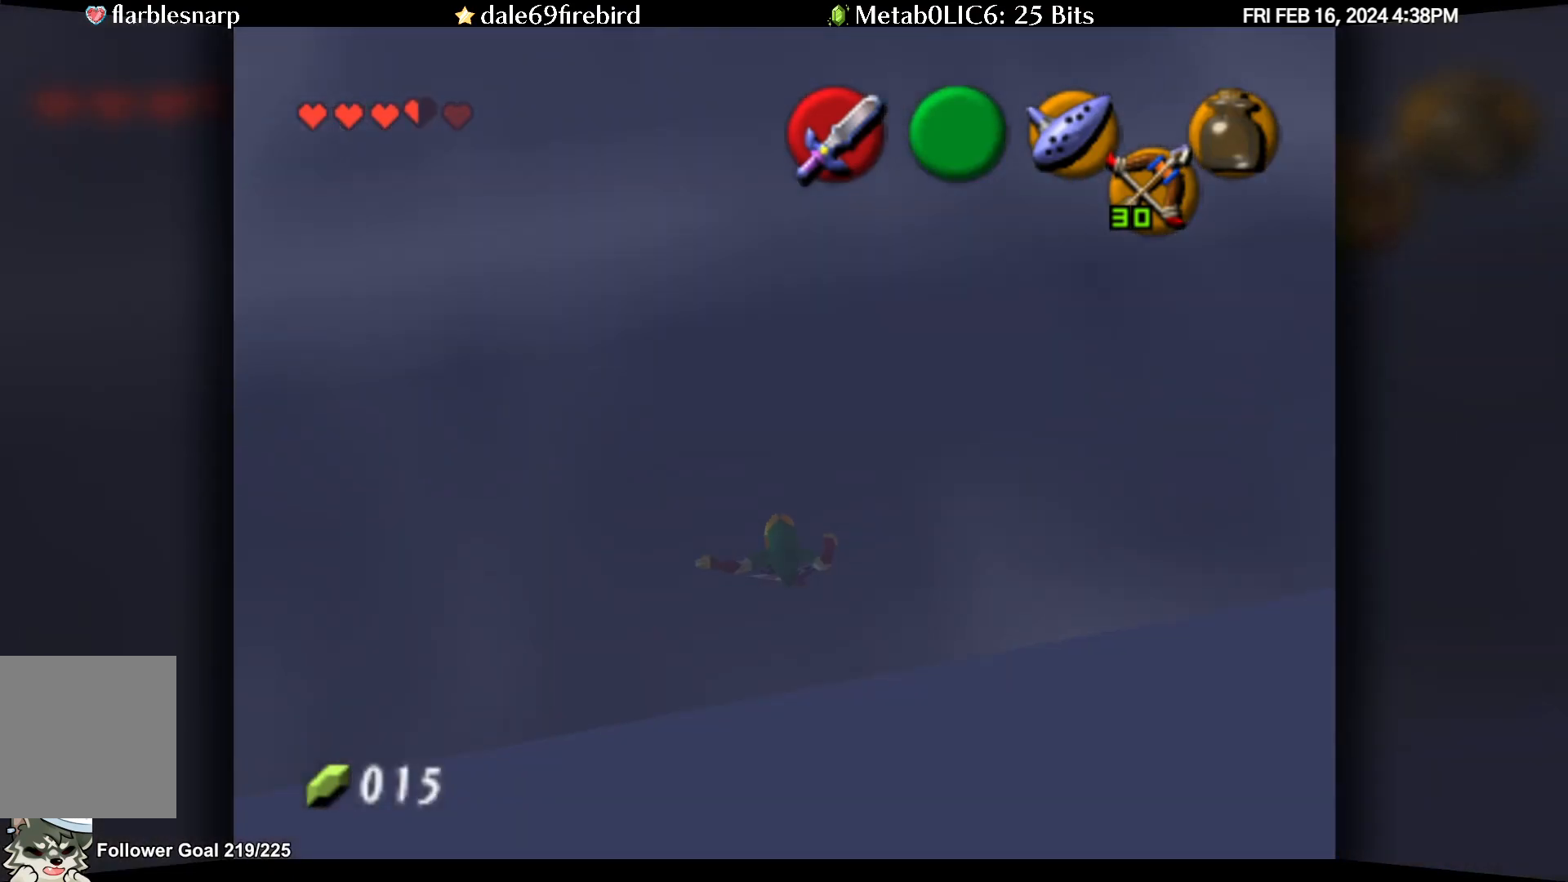
{"buttons": [], "left_stick": "center", "events": []}
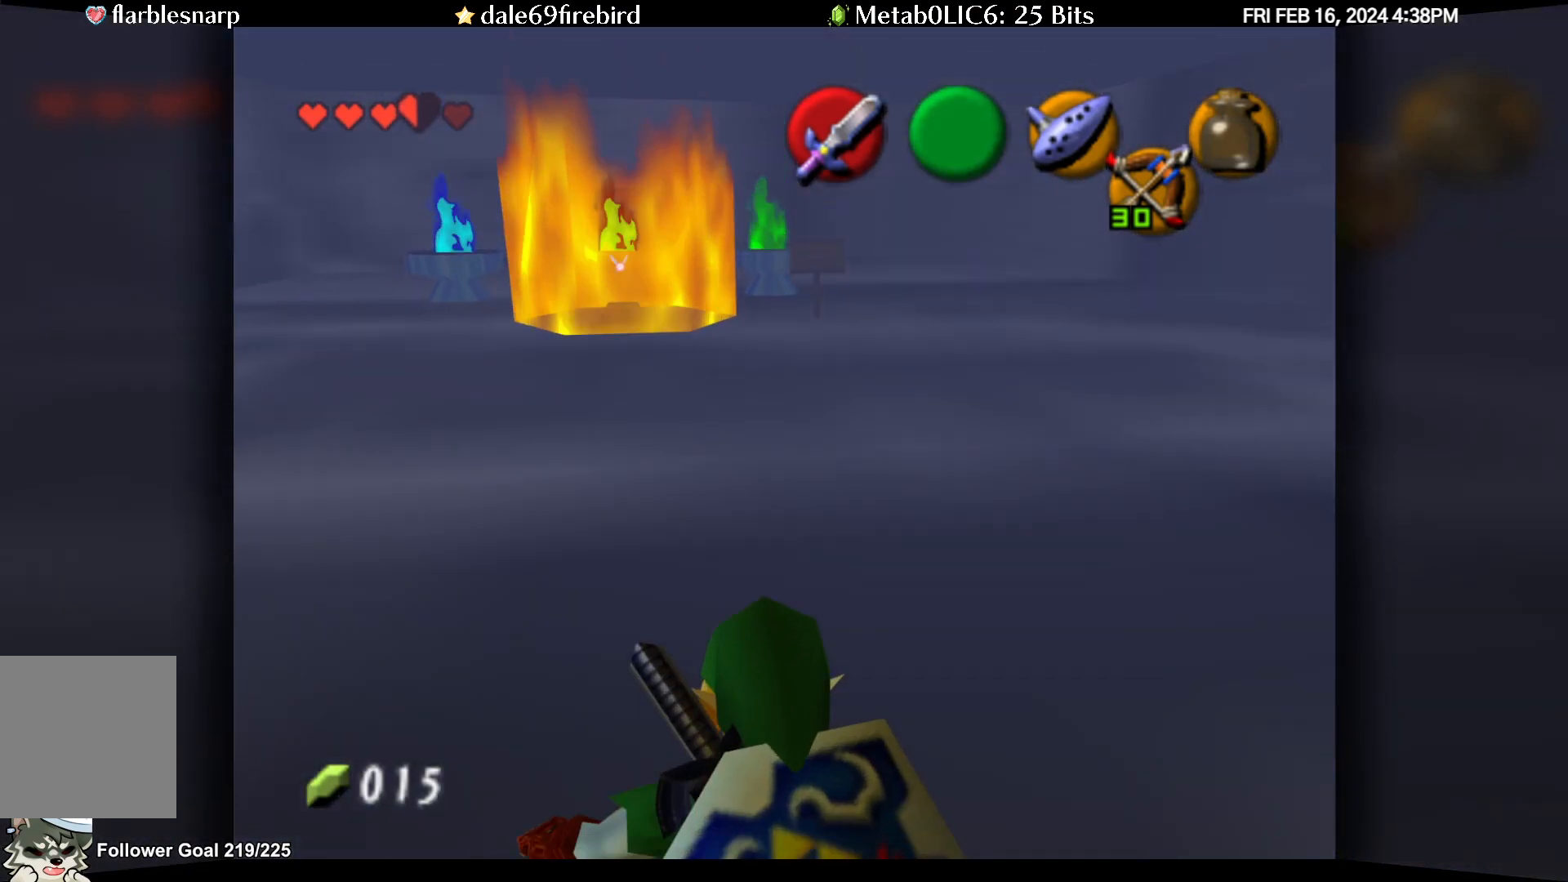
{"buttons": [], "left_stick": "down-left", "events": [[483, "left_stick", "down-left"]]}
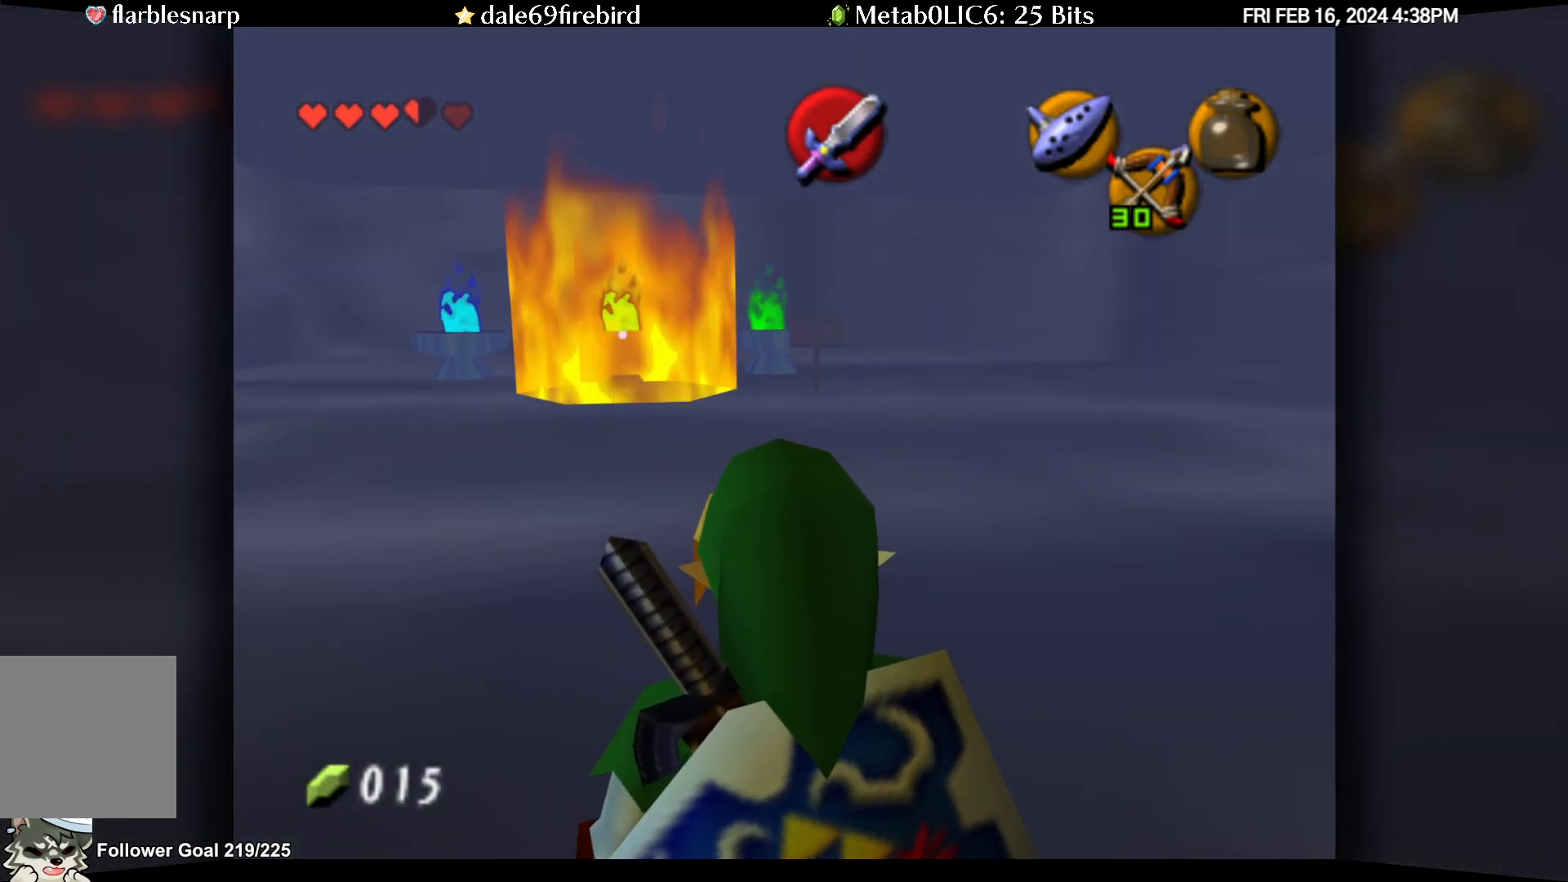
{"buttons": [], "left_stick": "center", "events": [[67, "left_stick", "center"]]}
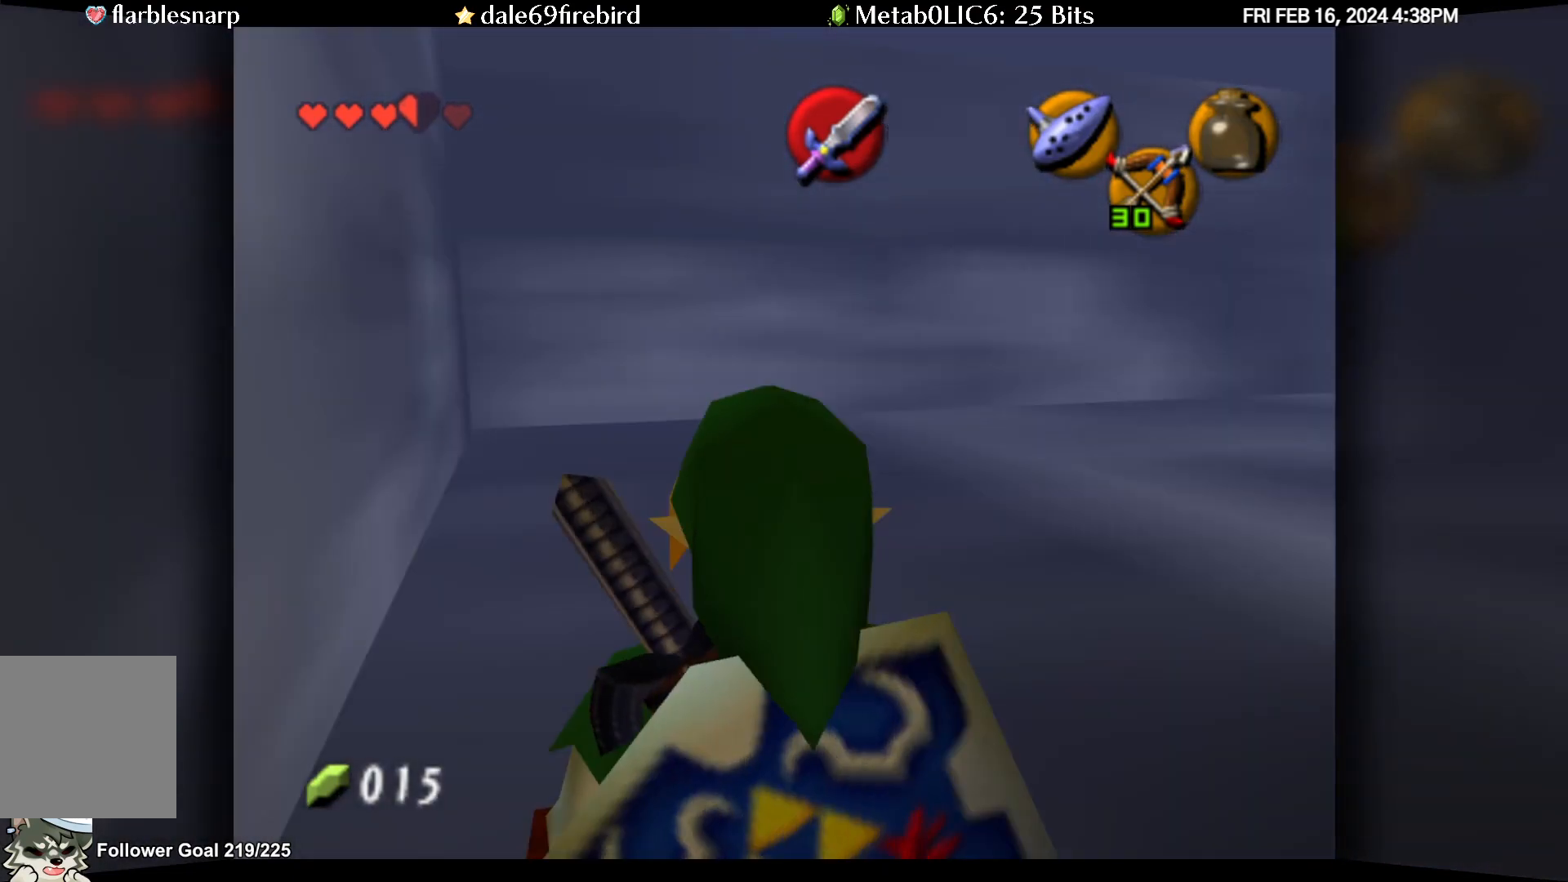
{"buttons": [], "left_stick": "center", "events": [[150, "left_stick", "down-left"], [233, "left_stick", "center"]]}
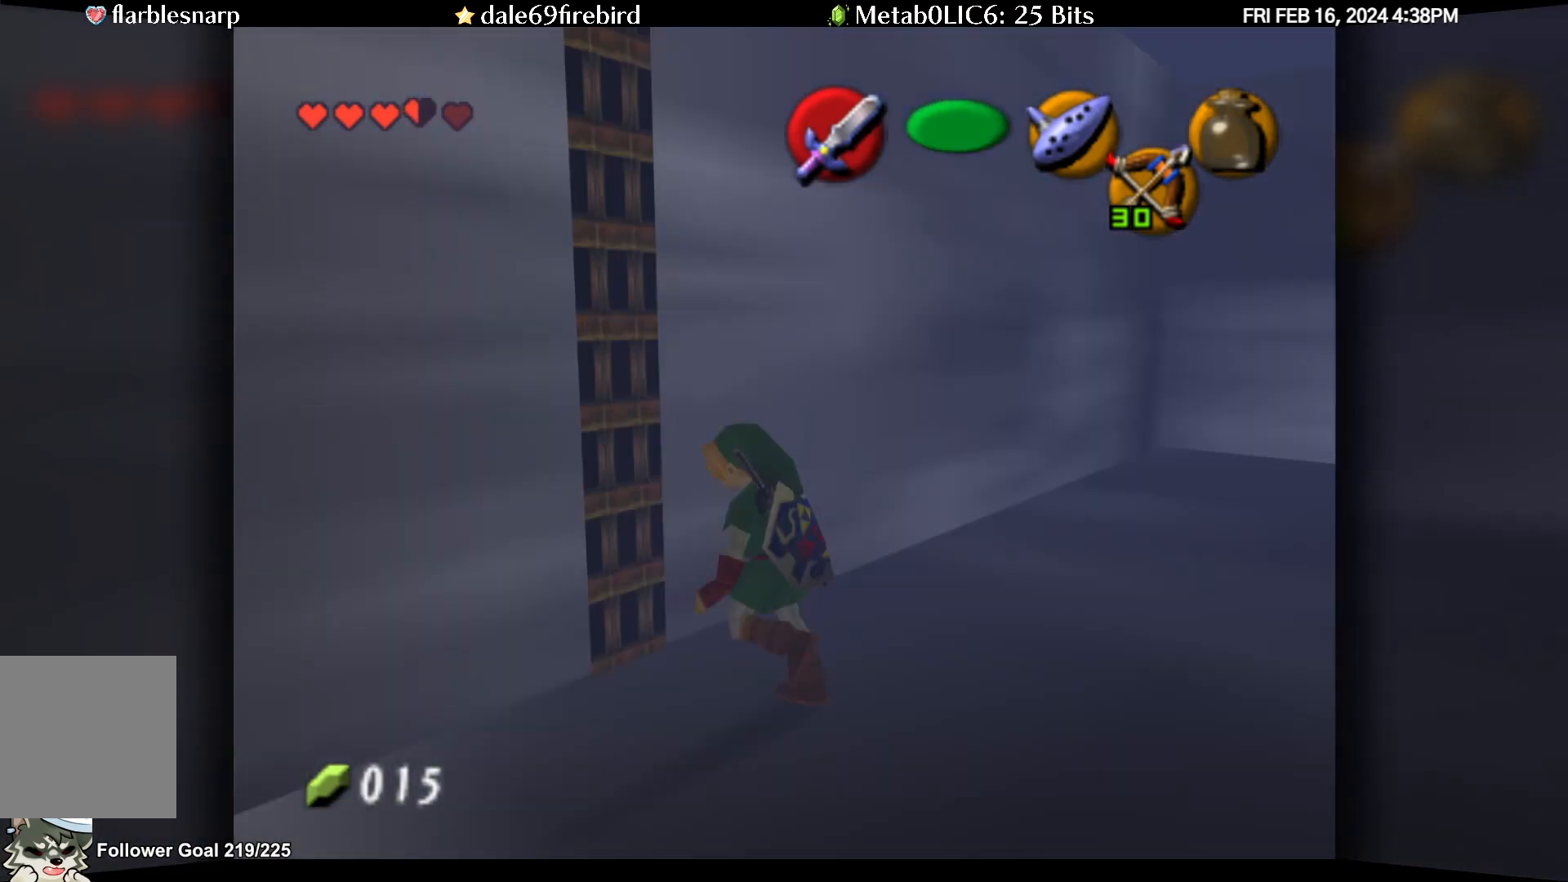
{"buttons": [], "left_stick": "center", "events": [[283, "left_stick", "down-left"], [383, "left_stick", "center"]]}
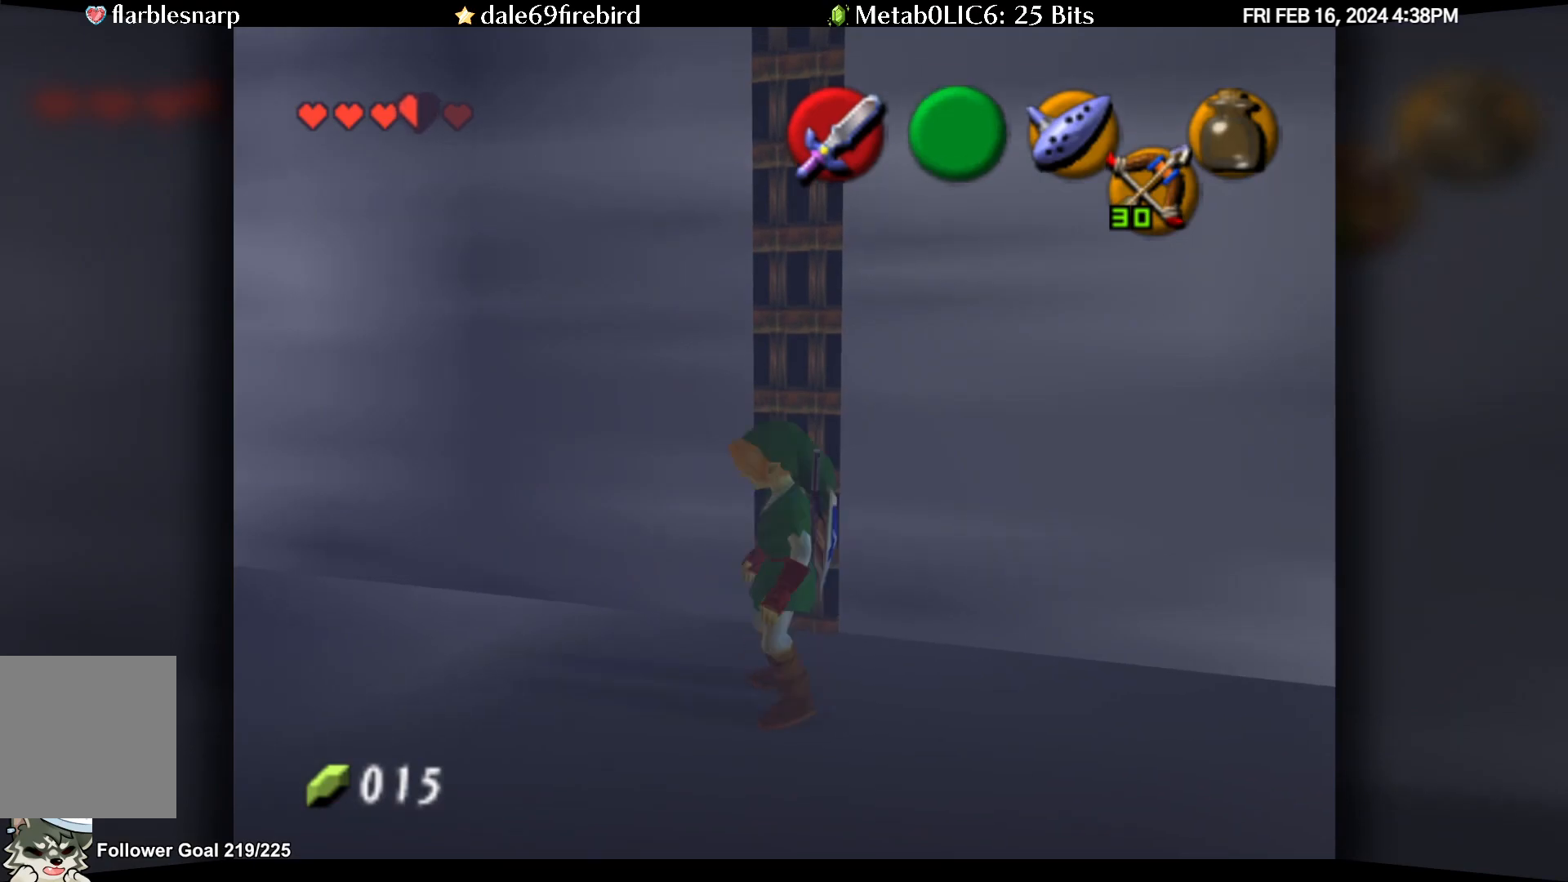
{"buttons": [], "left_stick": "up", "events": [[333, "left_stick", "up"]]}
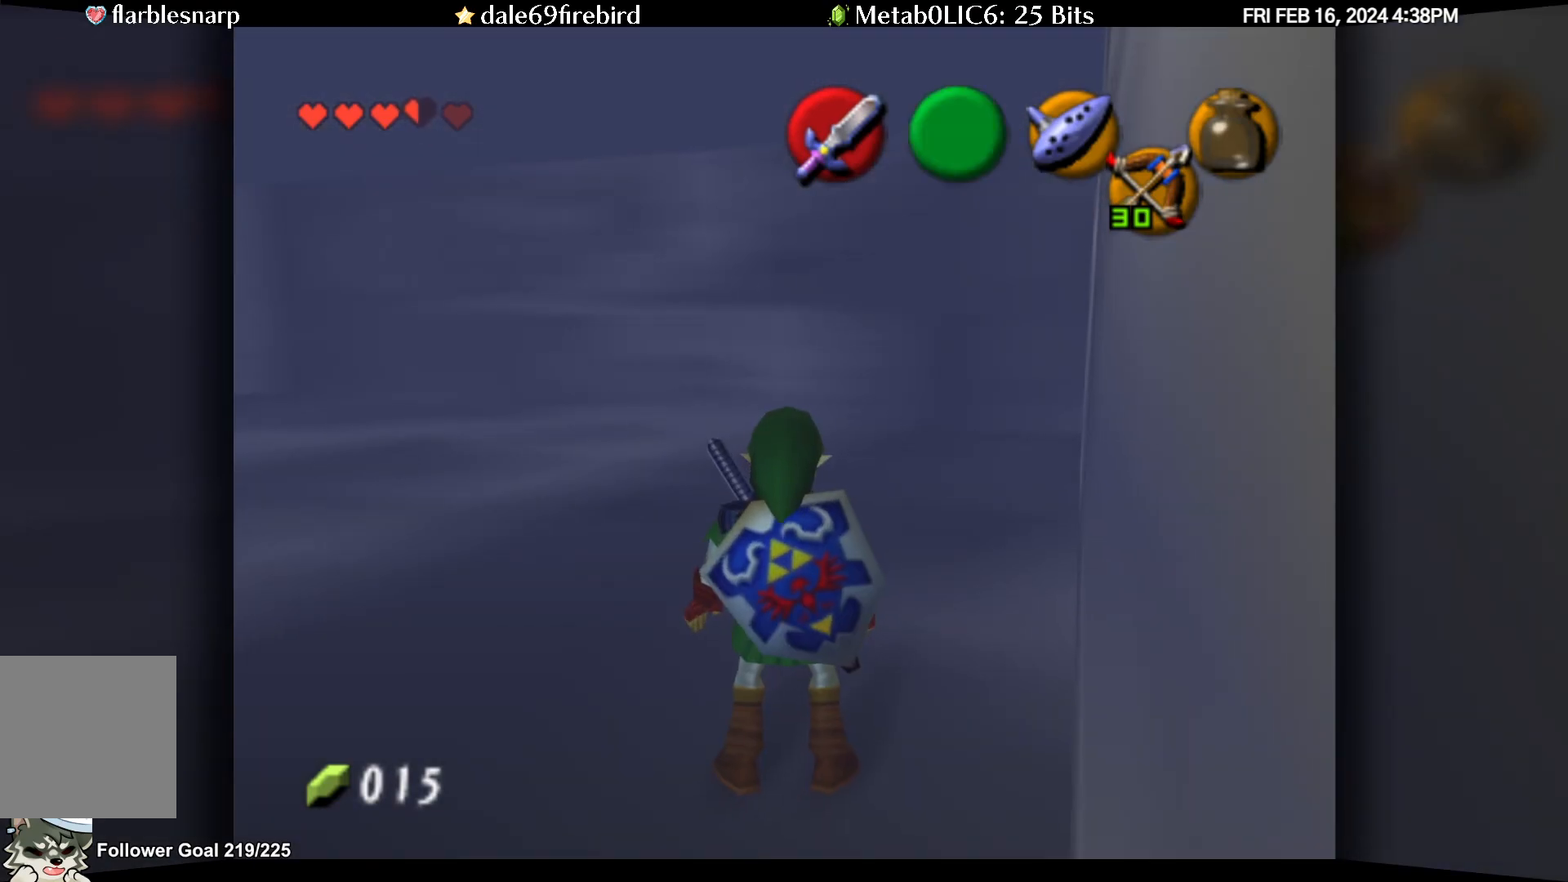
{"buttons": [], "left_stick": "up-left", "events": [[83, "left_stick", "up-left"]]}
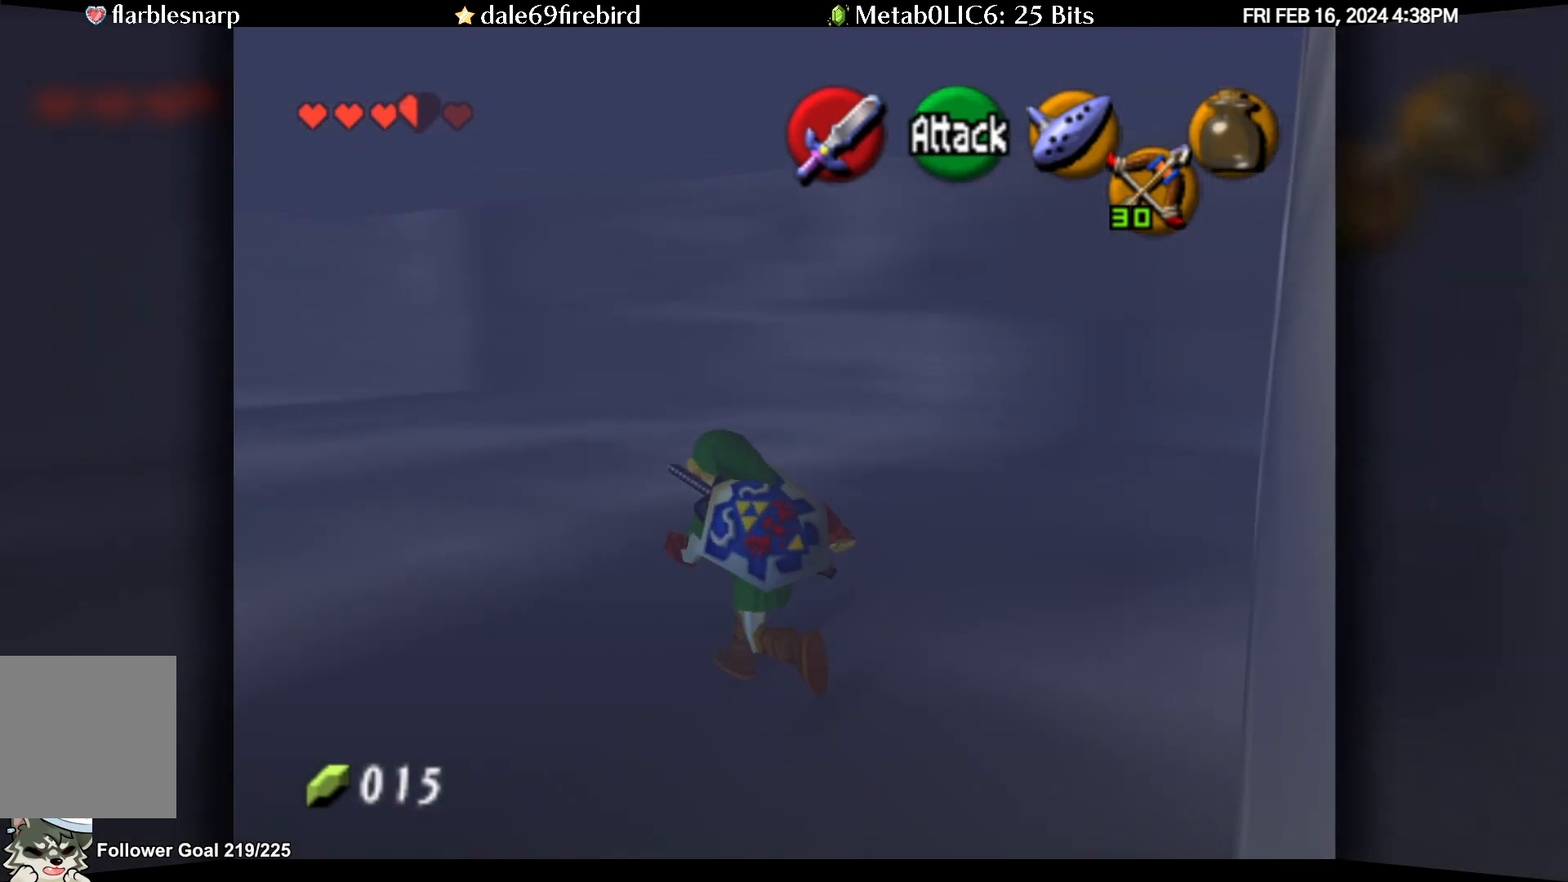
{"buttons": [], "left_stick": "up-left", "events": []}
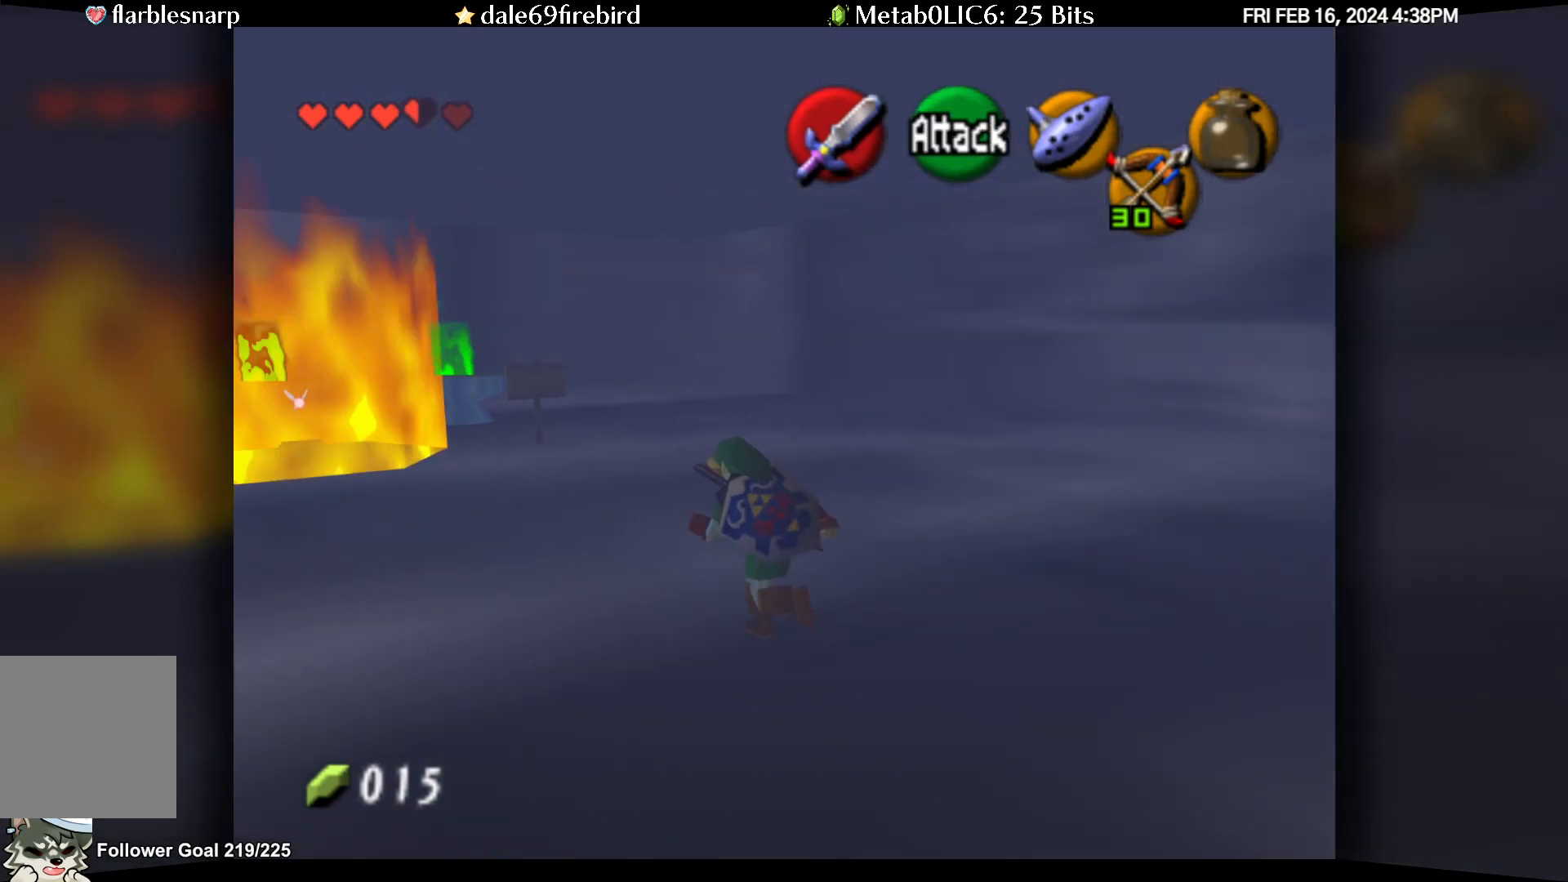
{"buttons": [], "left_stick": "up", "events": [[267, "left_stick", "up"]]}
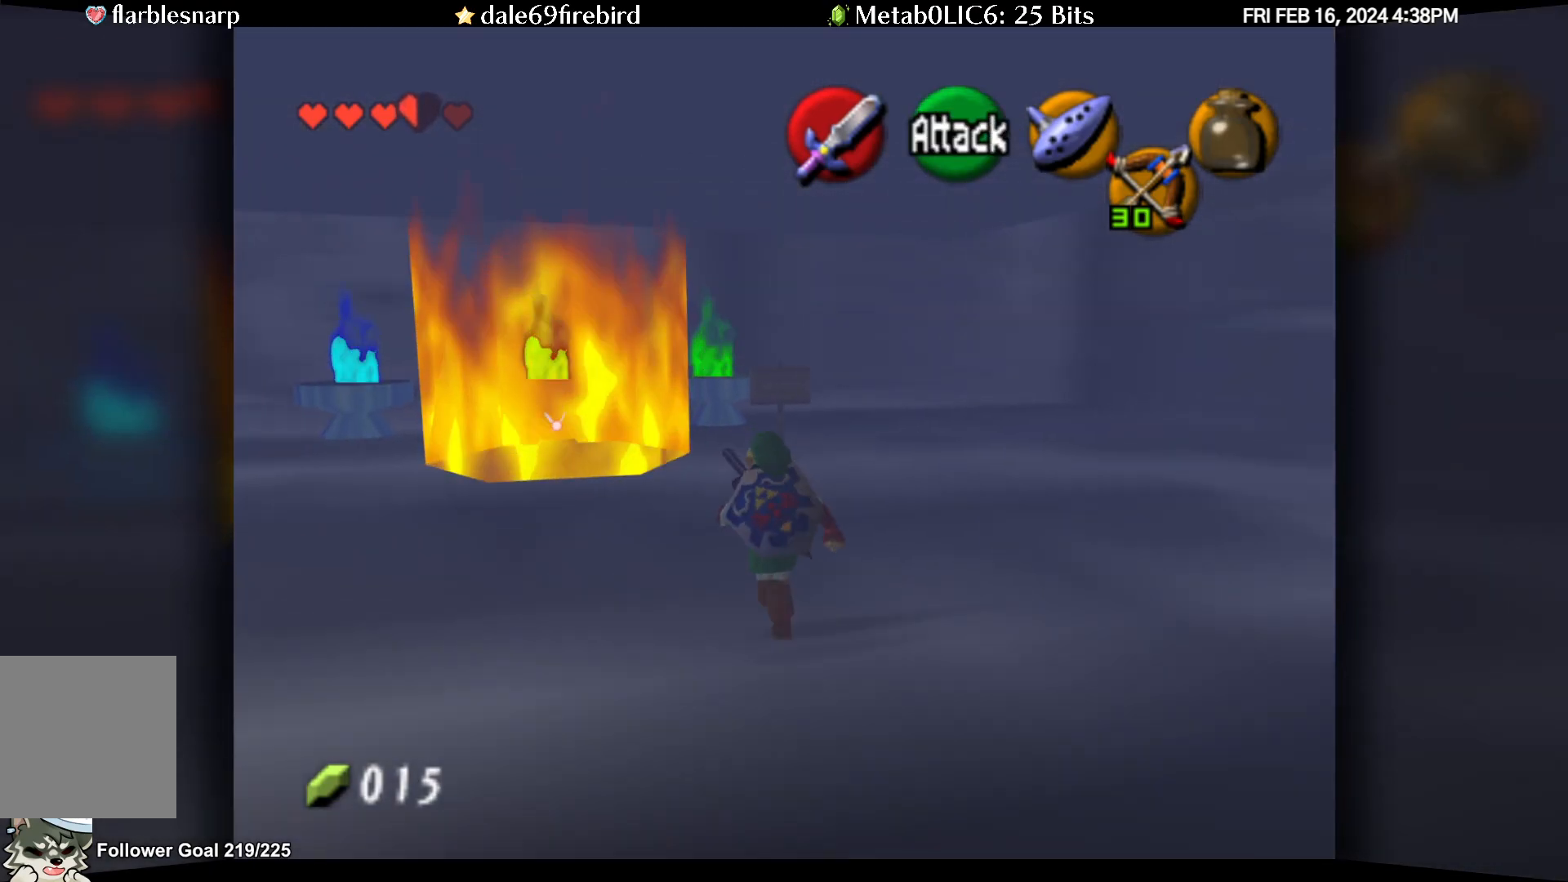
{"buttons": [], "left_stick": "up", "events": []}
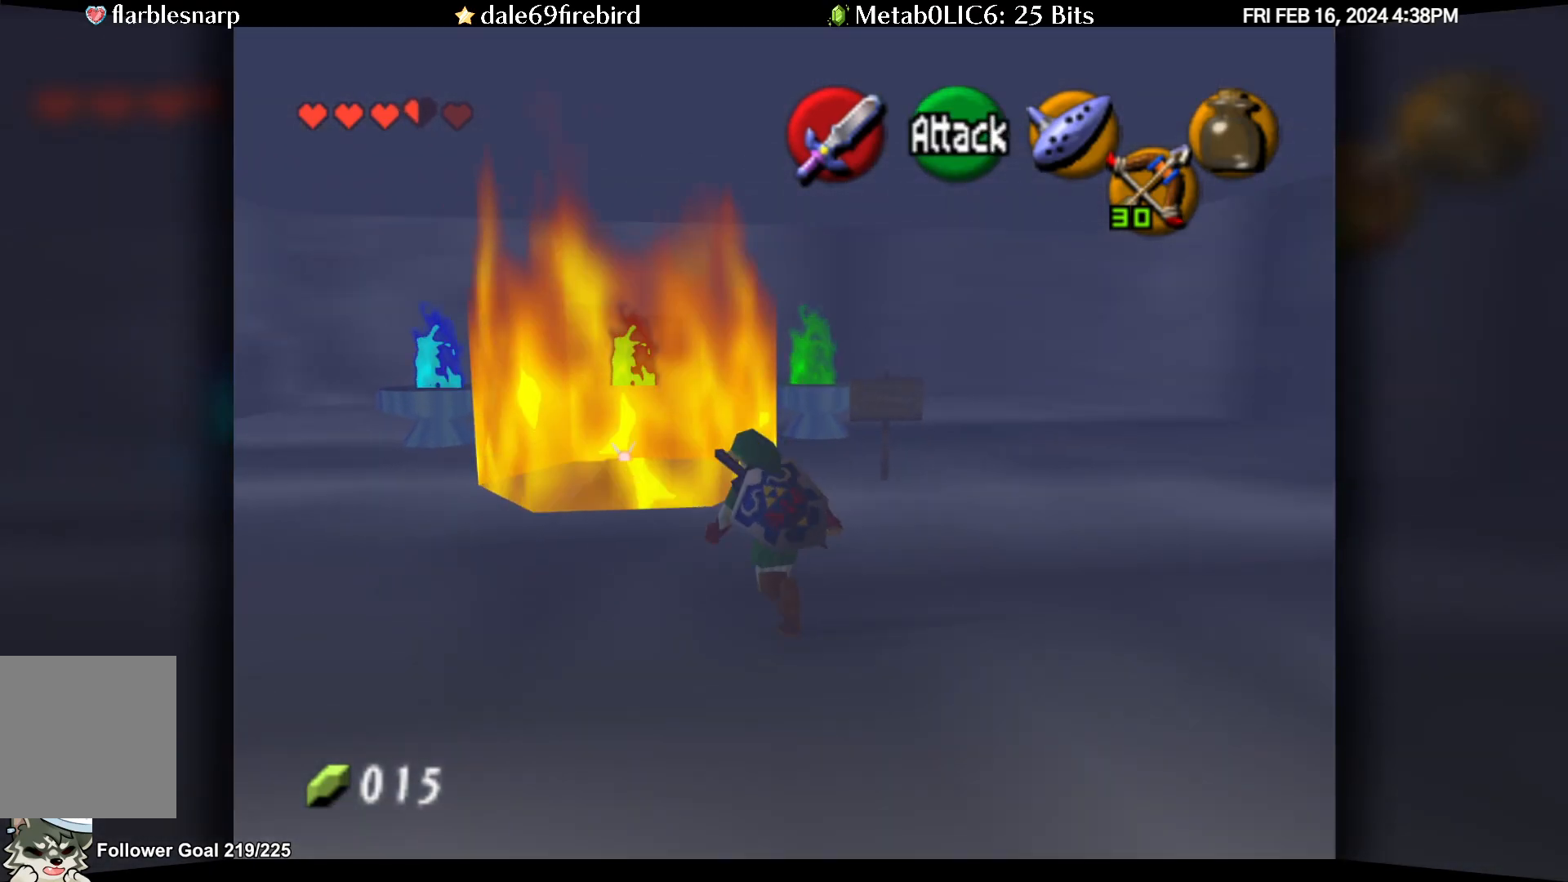
{"buttons": [], "left_stick": "center", "events": [[83, "left_stick", "center"]]}
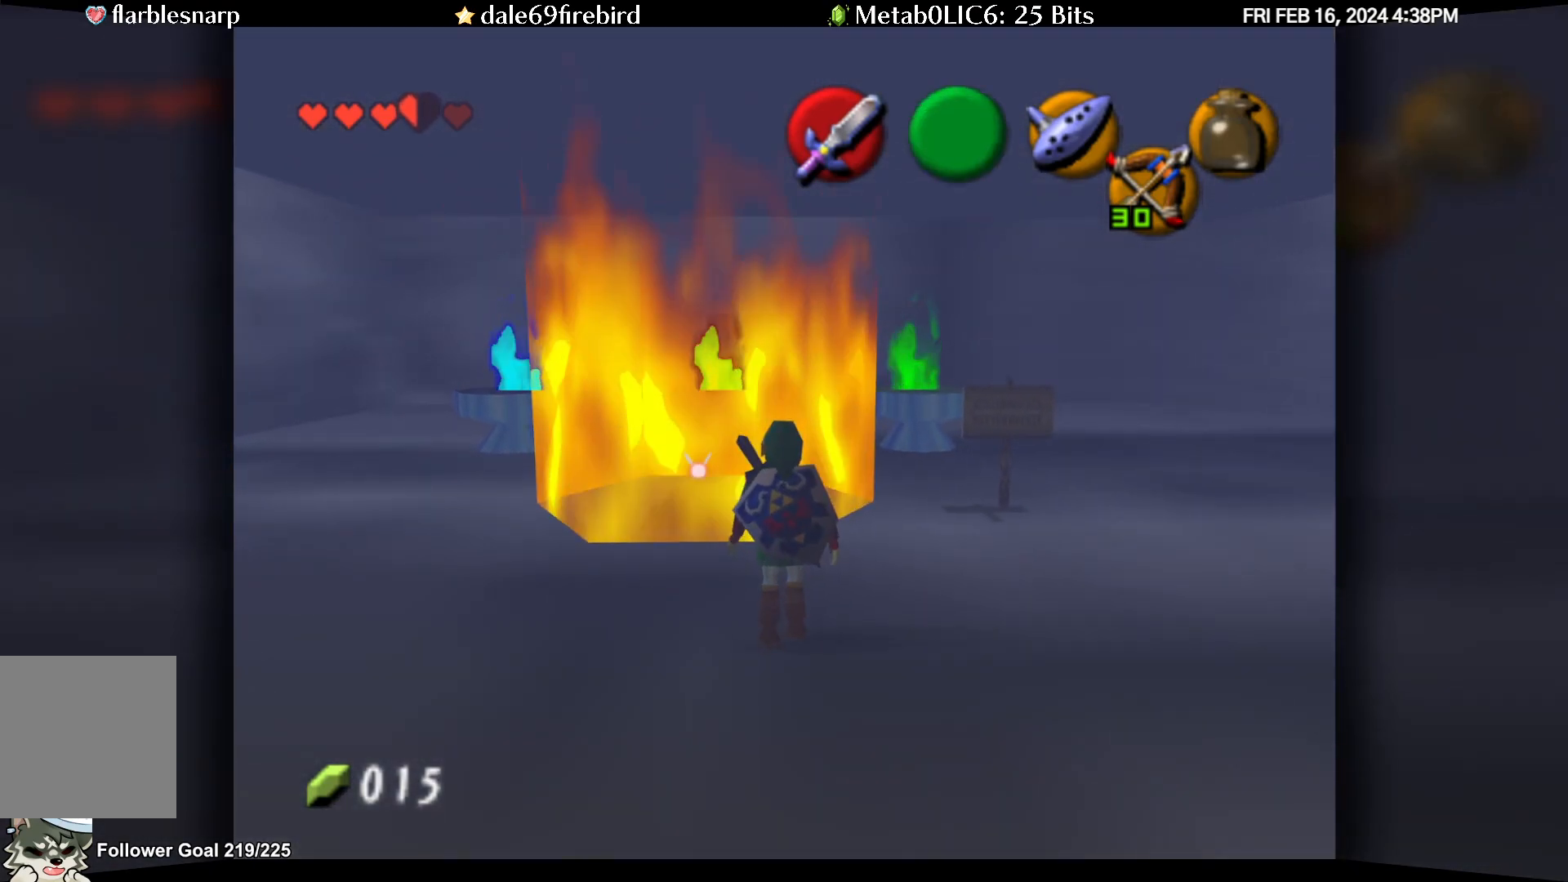
{"buttons": [], "left_stick": "up-right", "events": [[100, "left_stick", "right"], [250, "left_stick", "up-right"]]}
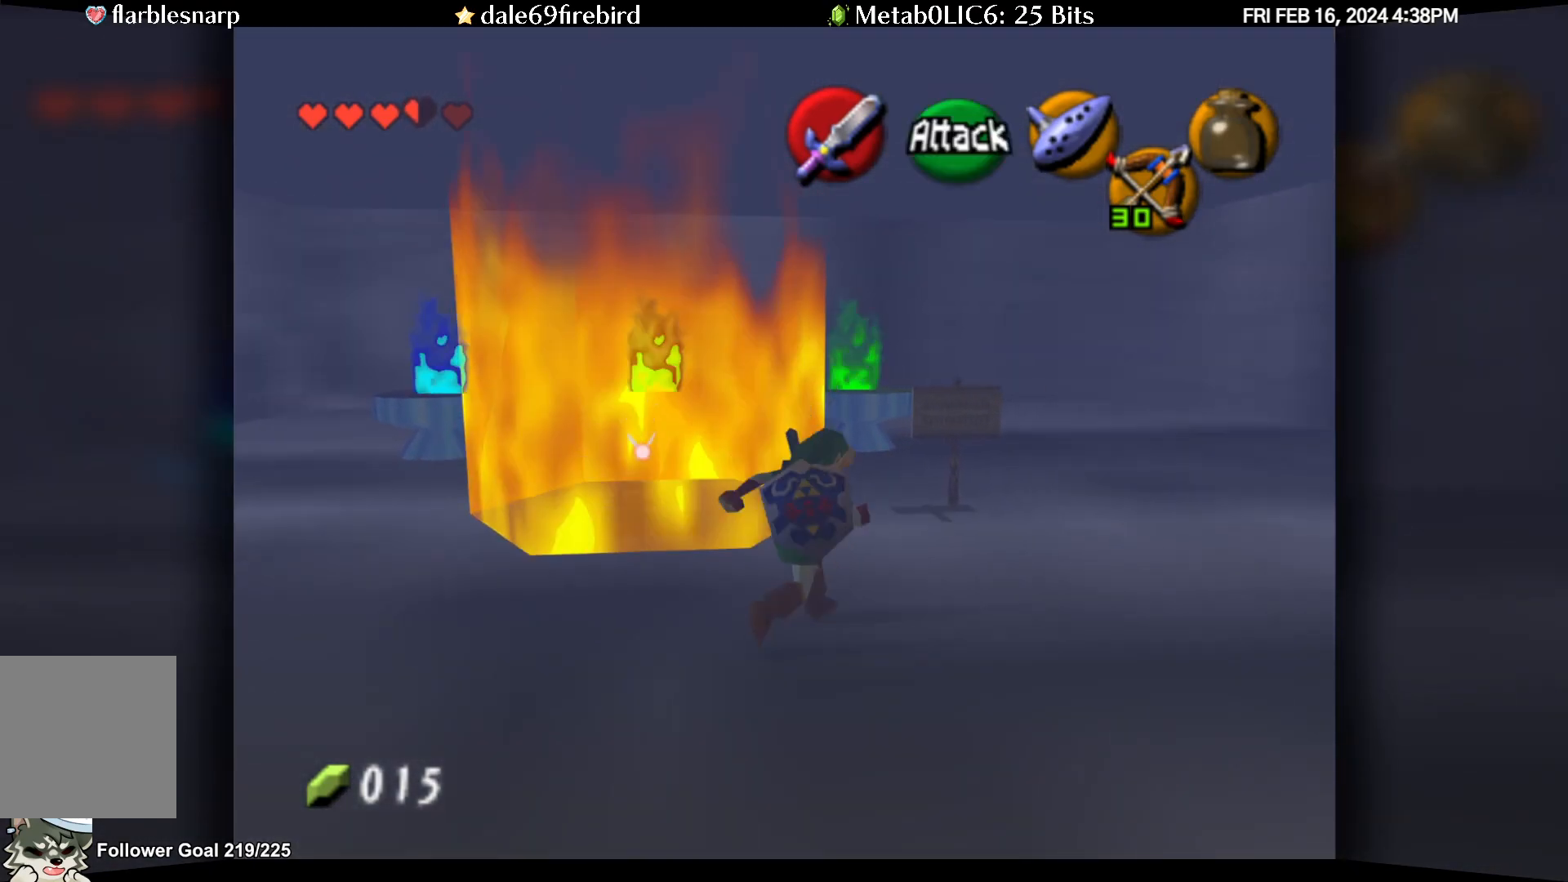
{"buttons": [], "left_stick": "center", "events": [[217, "left_stick", "up"], [483, "left_stick", "center"]]}
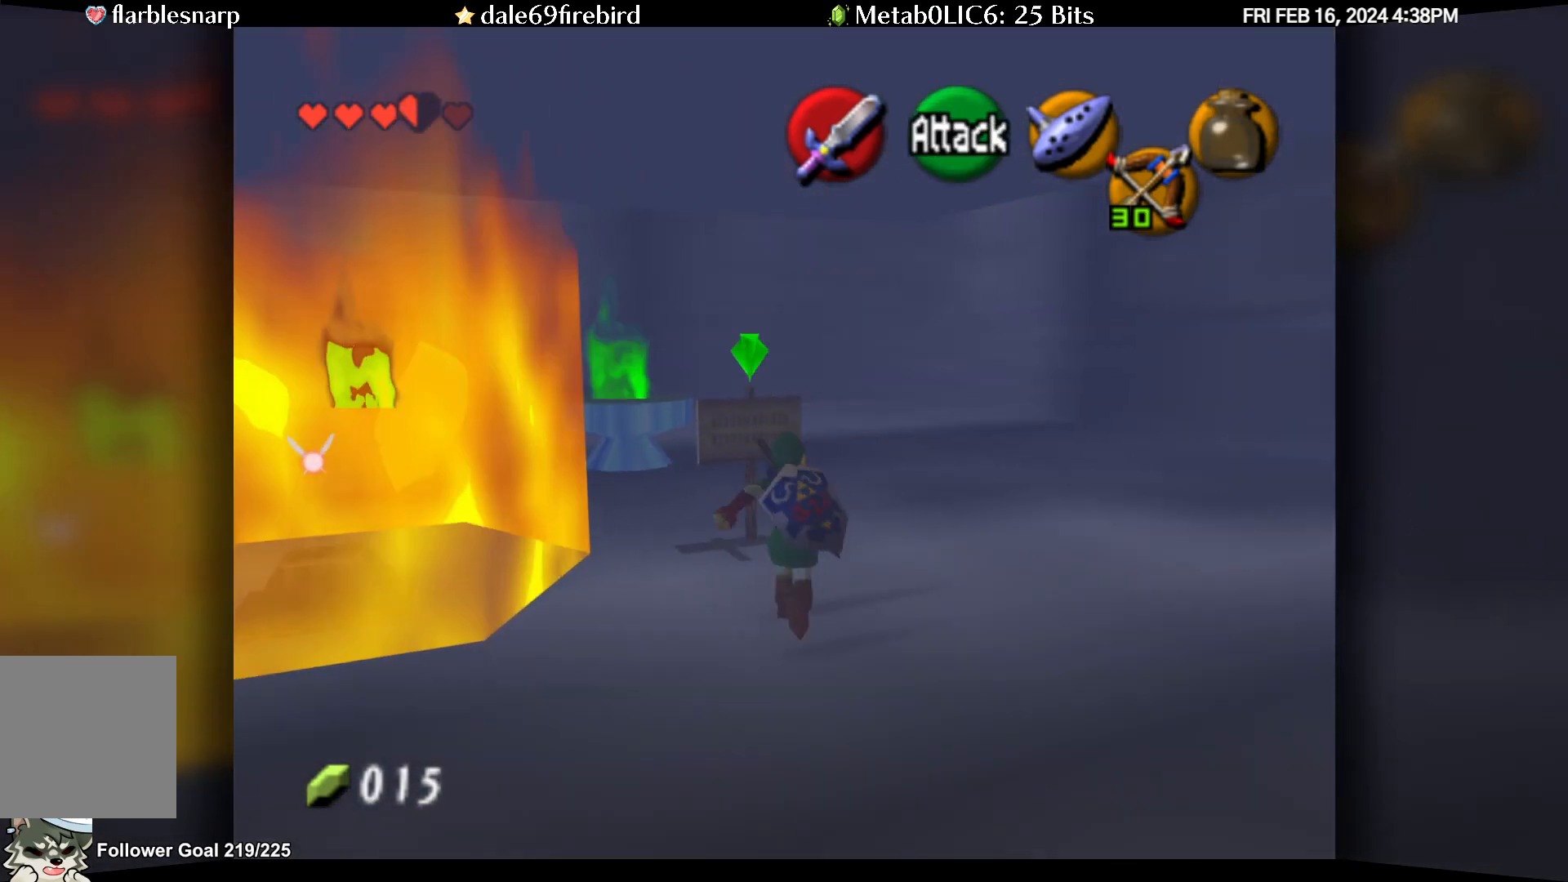
{"buttons": [], "left_stick": "center", "events": [[117, "A", "down"], [167, "A", "up"]]}
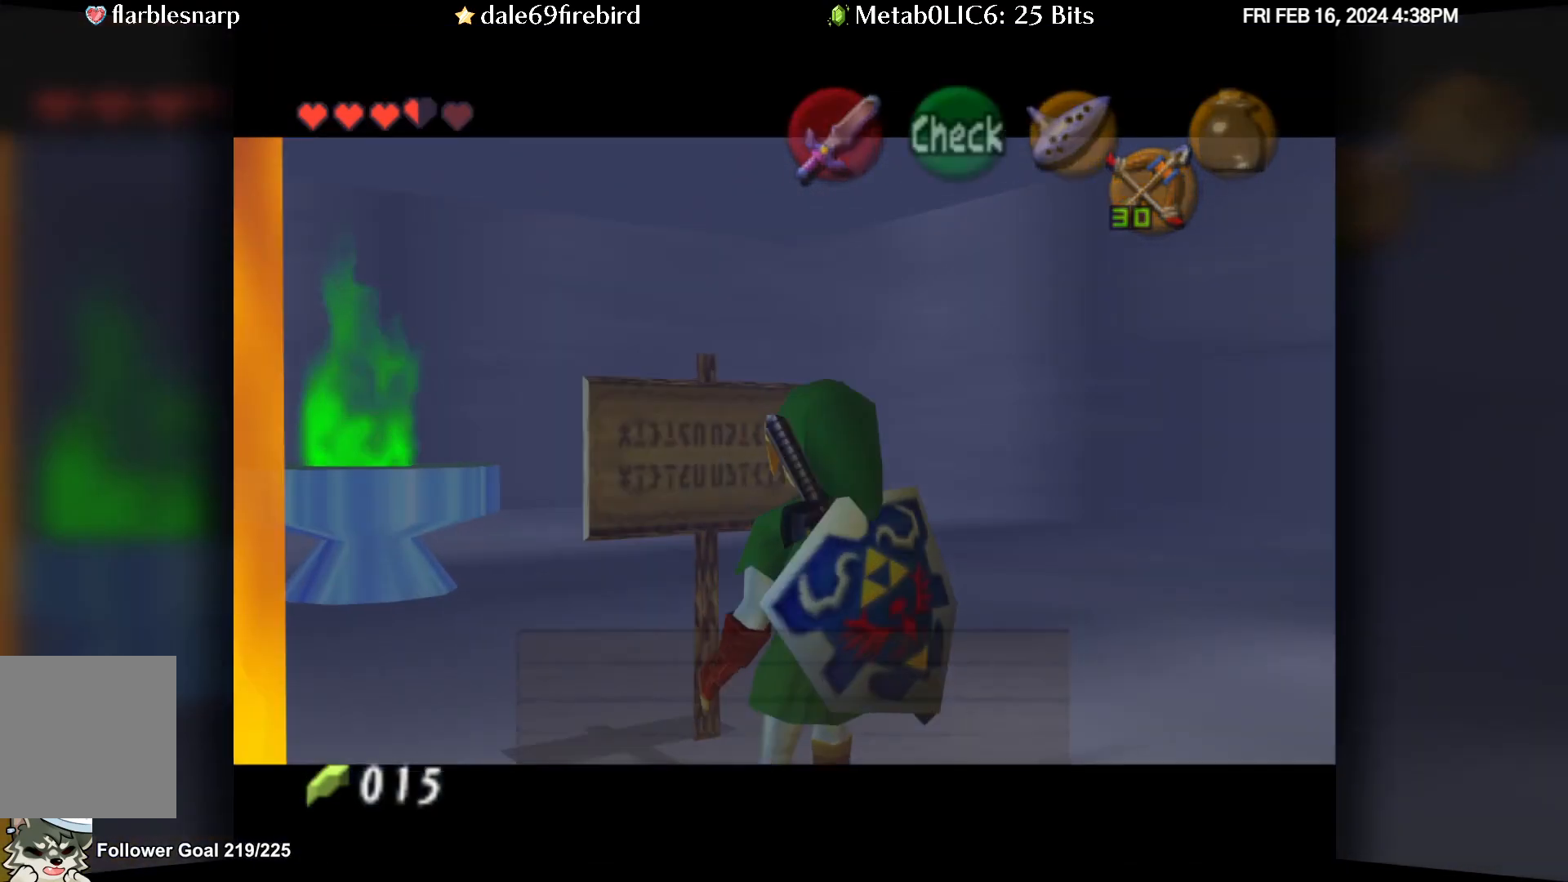
{"buttons": [], "left_stick": "center", "events": []}
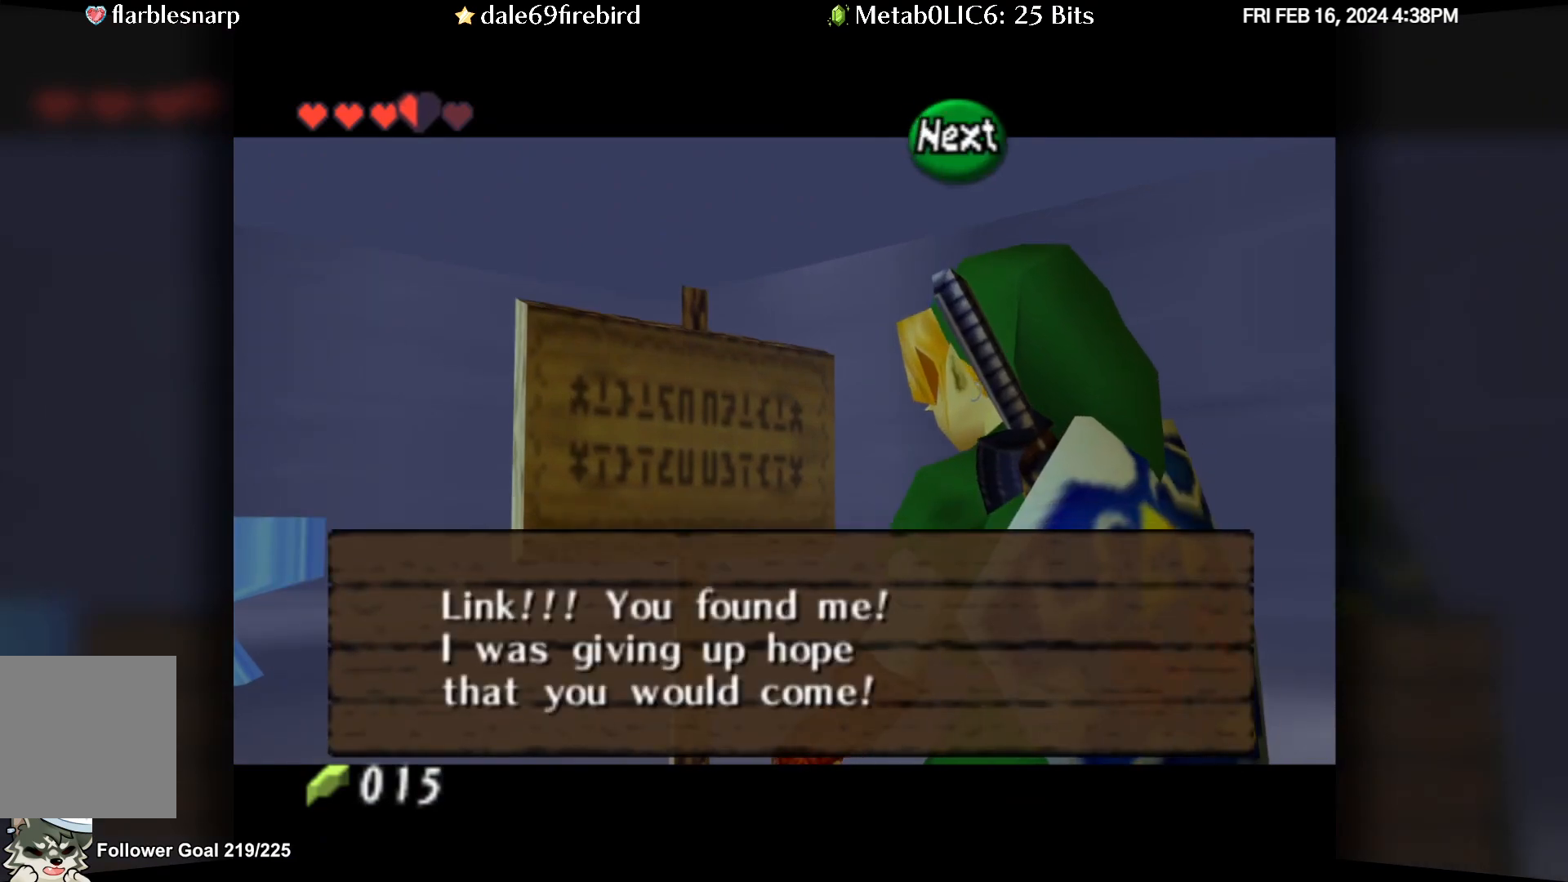
{"buttons": [], "left_stick": "center", "events": []}